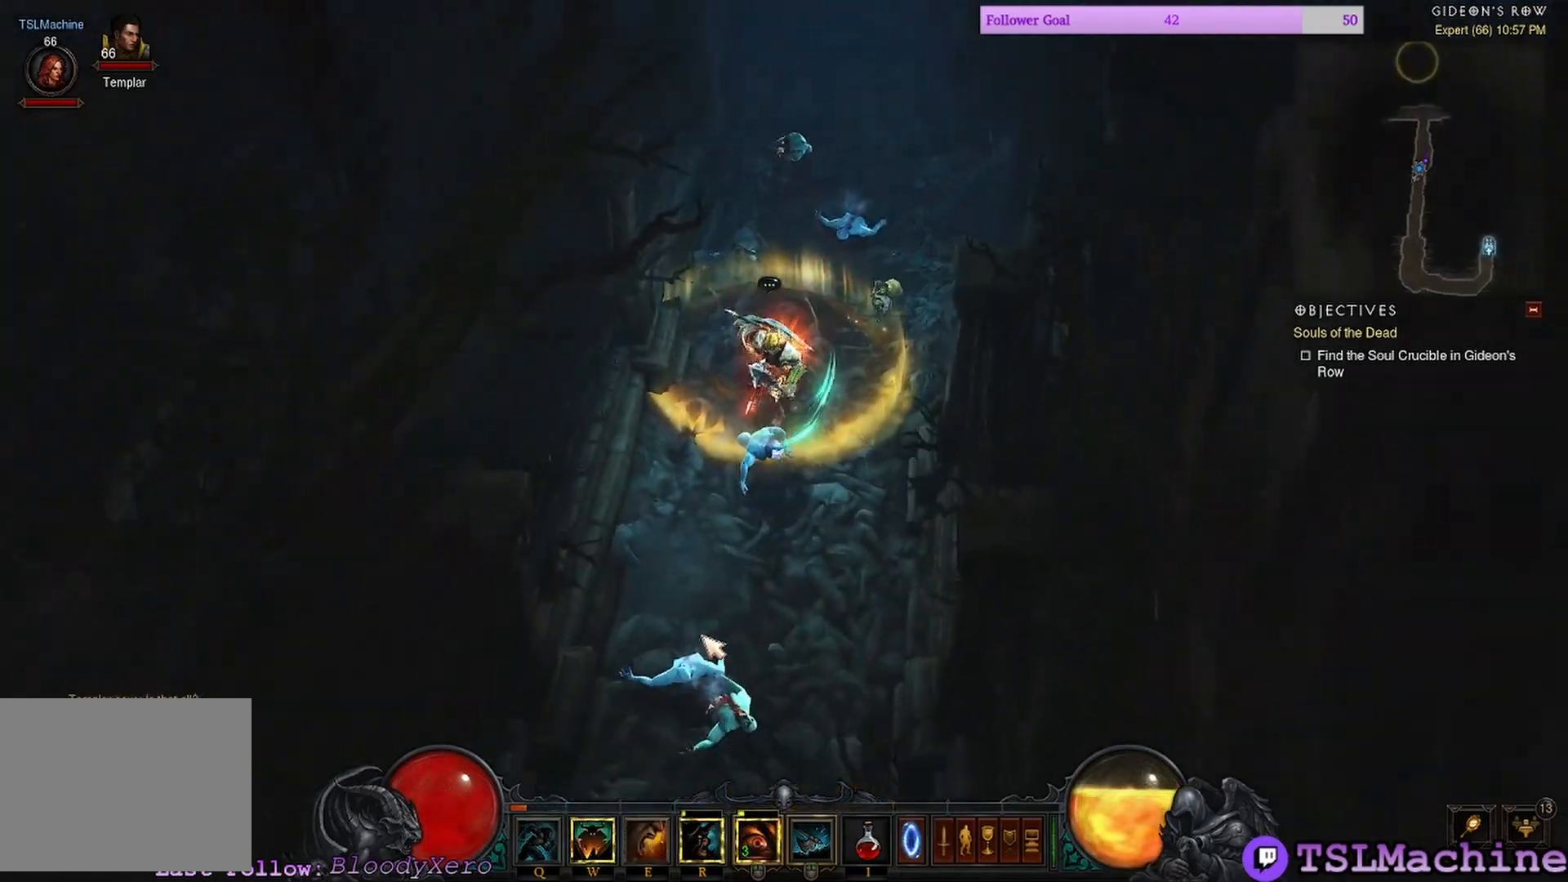
Gameplay with keyboard and mouse; each line is a JSON object with the keys and mouse buttons held at the frame after it. "events" lists presses ("down") and releases ("up") of "1", "2", "3", "4", "a", "alt", "c", "caps_lock", "ctrl", "d", "e", "escape", "f", "f1", "g", "q", "r", "s", "shift", "space", "tab", "tilde", "v", "w", "x", "z", "mouse_left", "mouse_wheel" and "mouse_right" between this image and that frame as [ms after this image, input, new state], when the widget could be followed in between. "mouse_left", "mouse_wheel", "mouse_right" = the "left", "wheel", "right" buttons of the "mouse" list. No other keys are recorded. "wheel" means that the mouse wheel is clicked or scrolled. Mouse movement is not recorded.
{"keys": [], "mouse": ["left"], "events": [[133, "mouse_left", "down"]]}
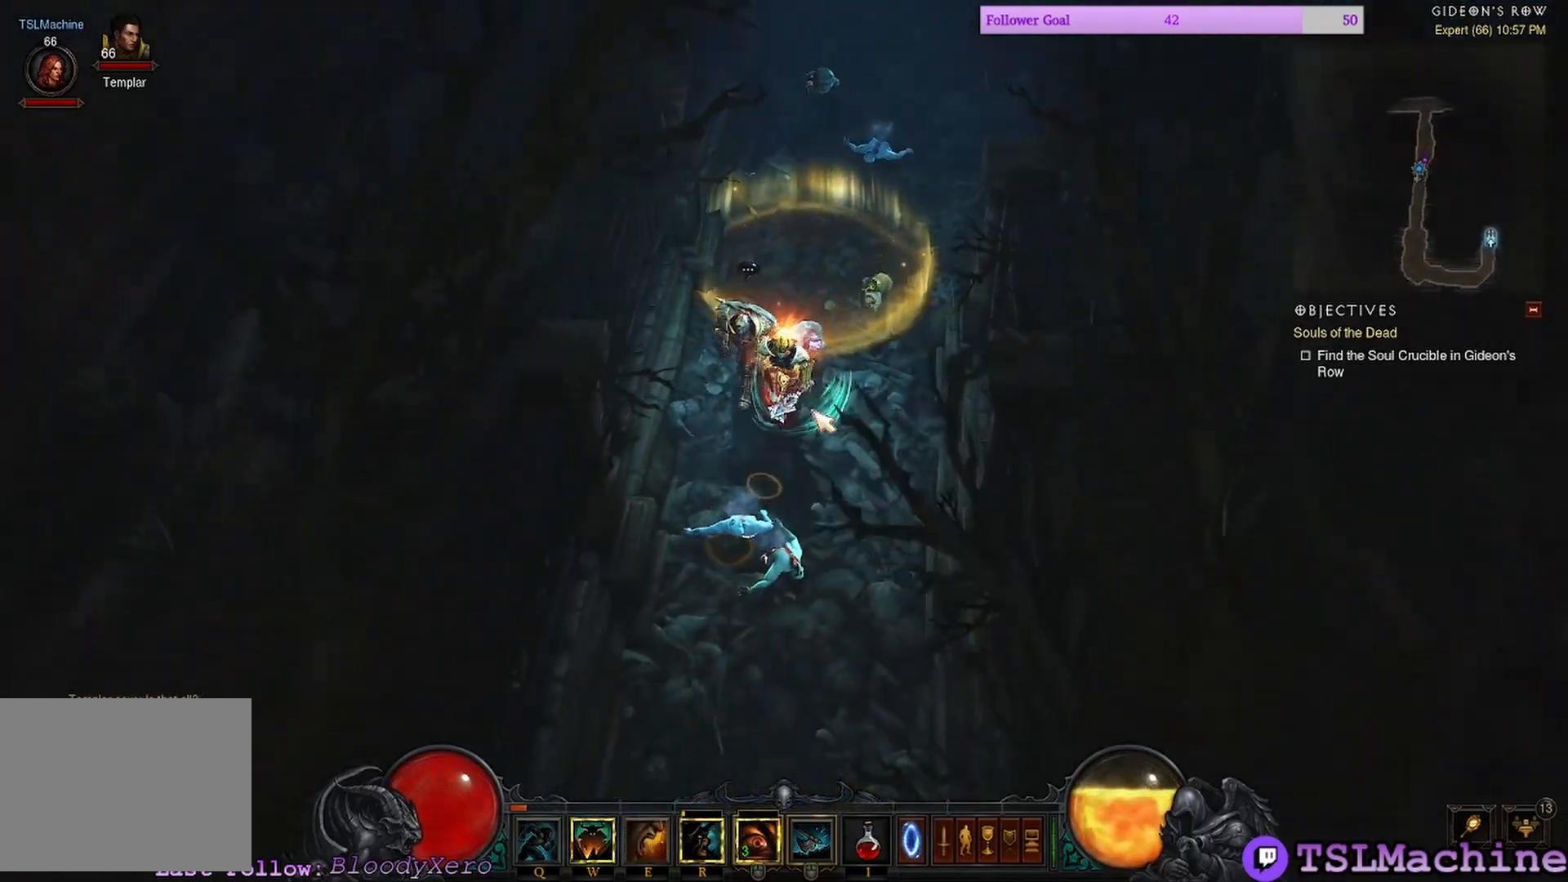
{"keys": ["q"], "mouse": ["left"], "events": [[383, "q", "down"]]}
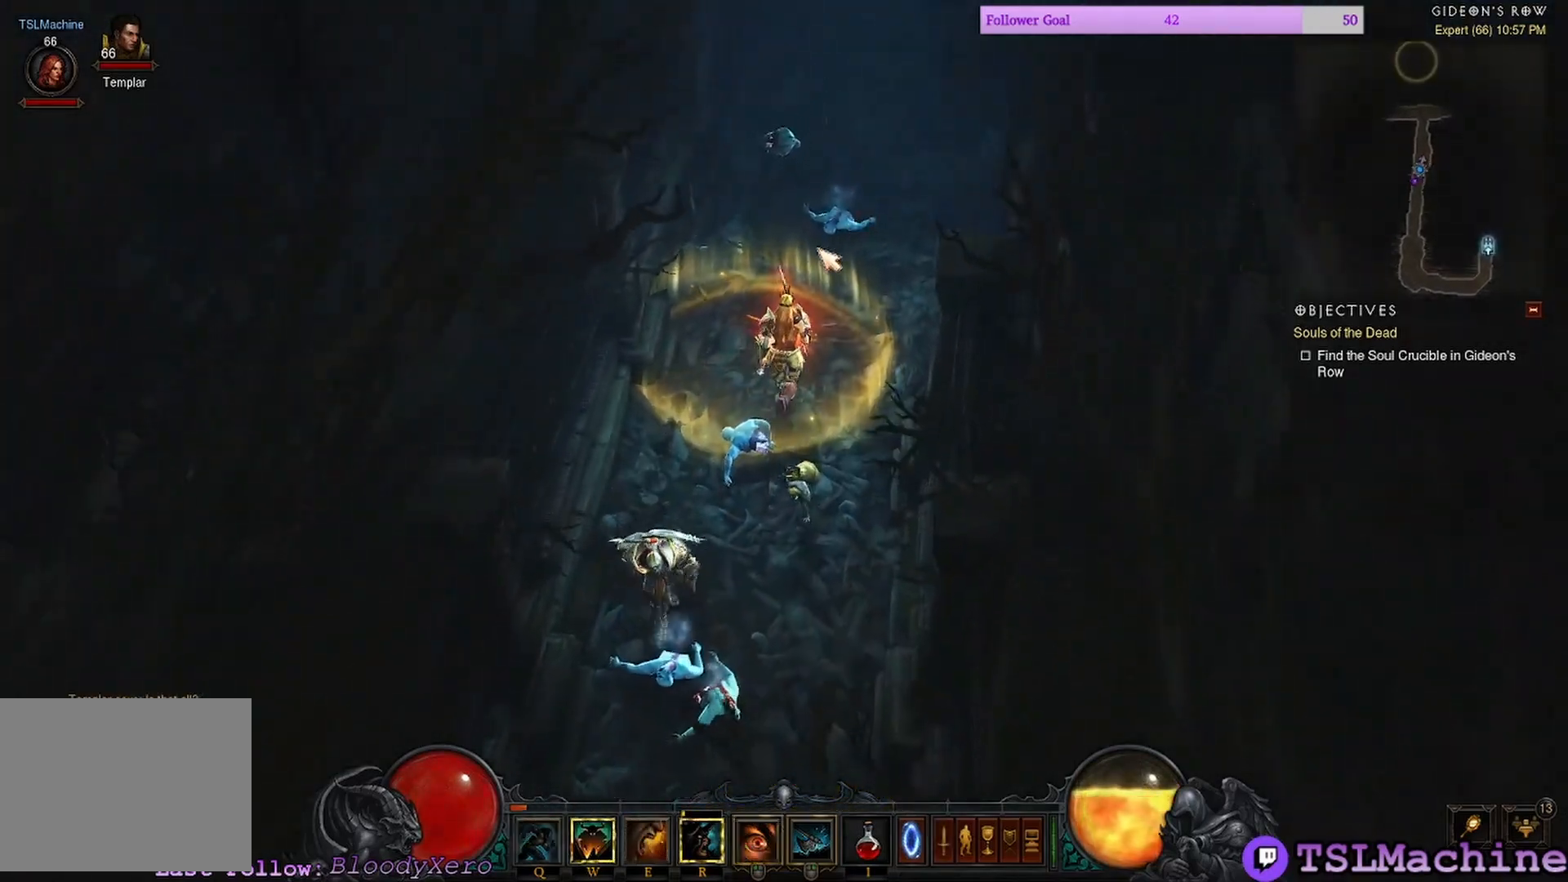
{"keys": ["e"], "mouse": ["left"], "events": [[350, "e", "down"], [350, "q", "up"]]}
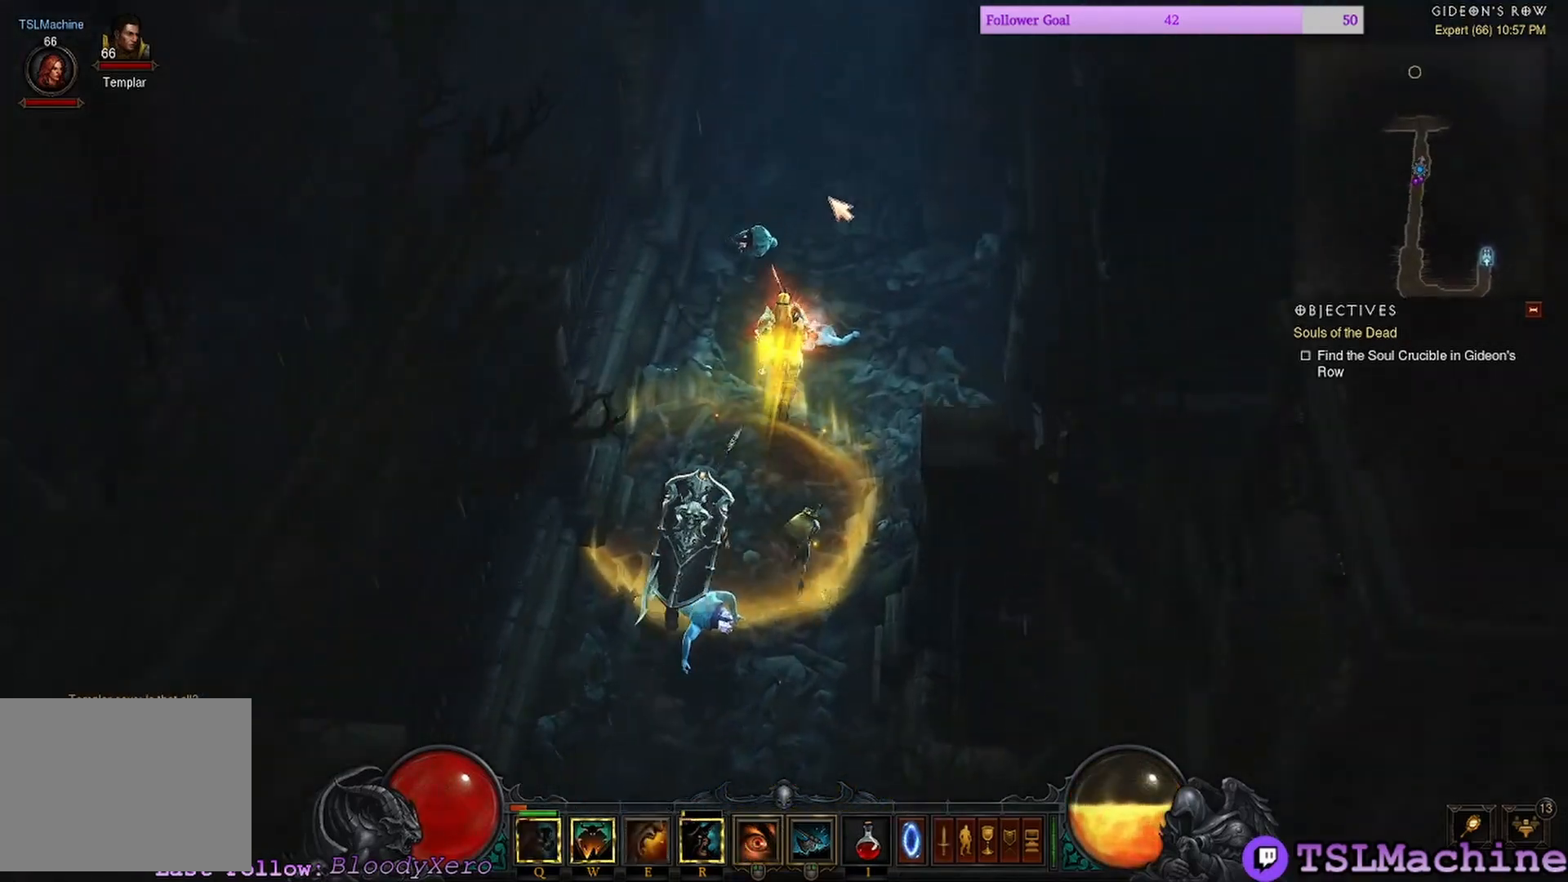
{"keys": [], "mouse": ["left"], "events": [[300, "e", "up"]]}
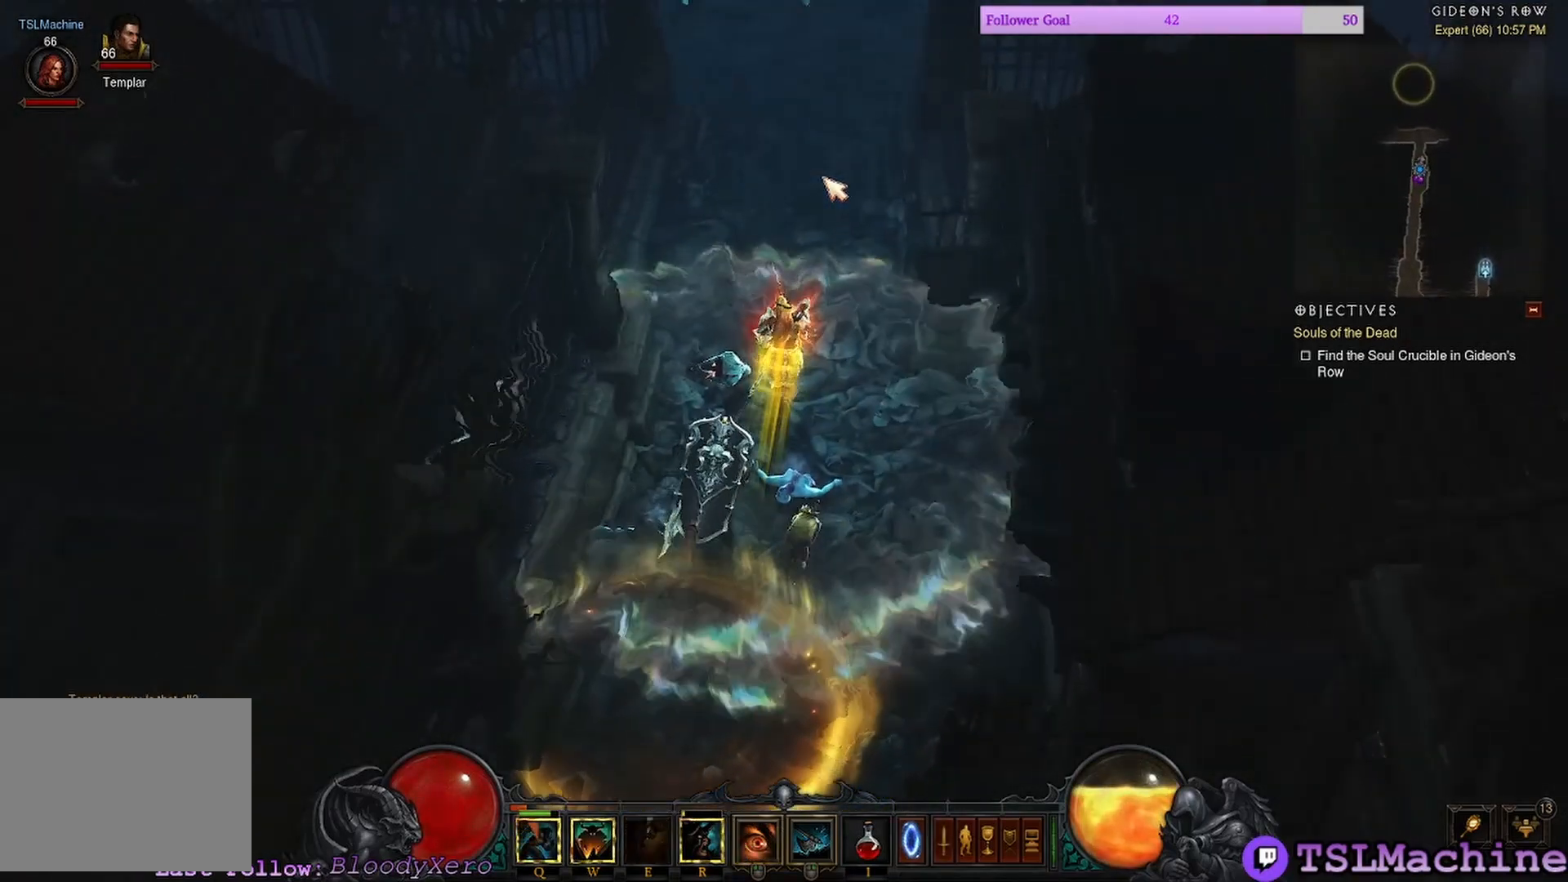
{"keys": [], "mouse": ["left"], "events": []}
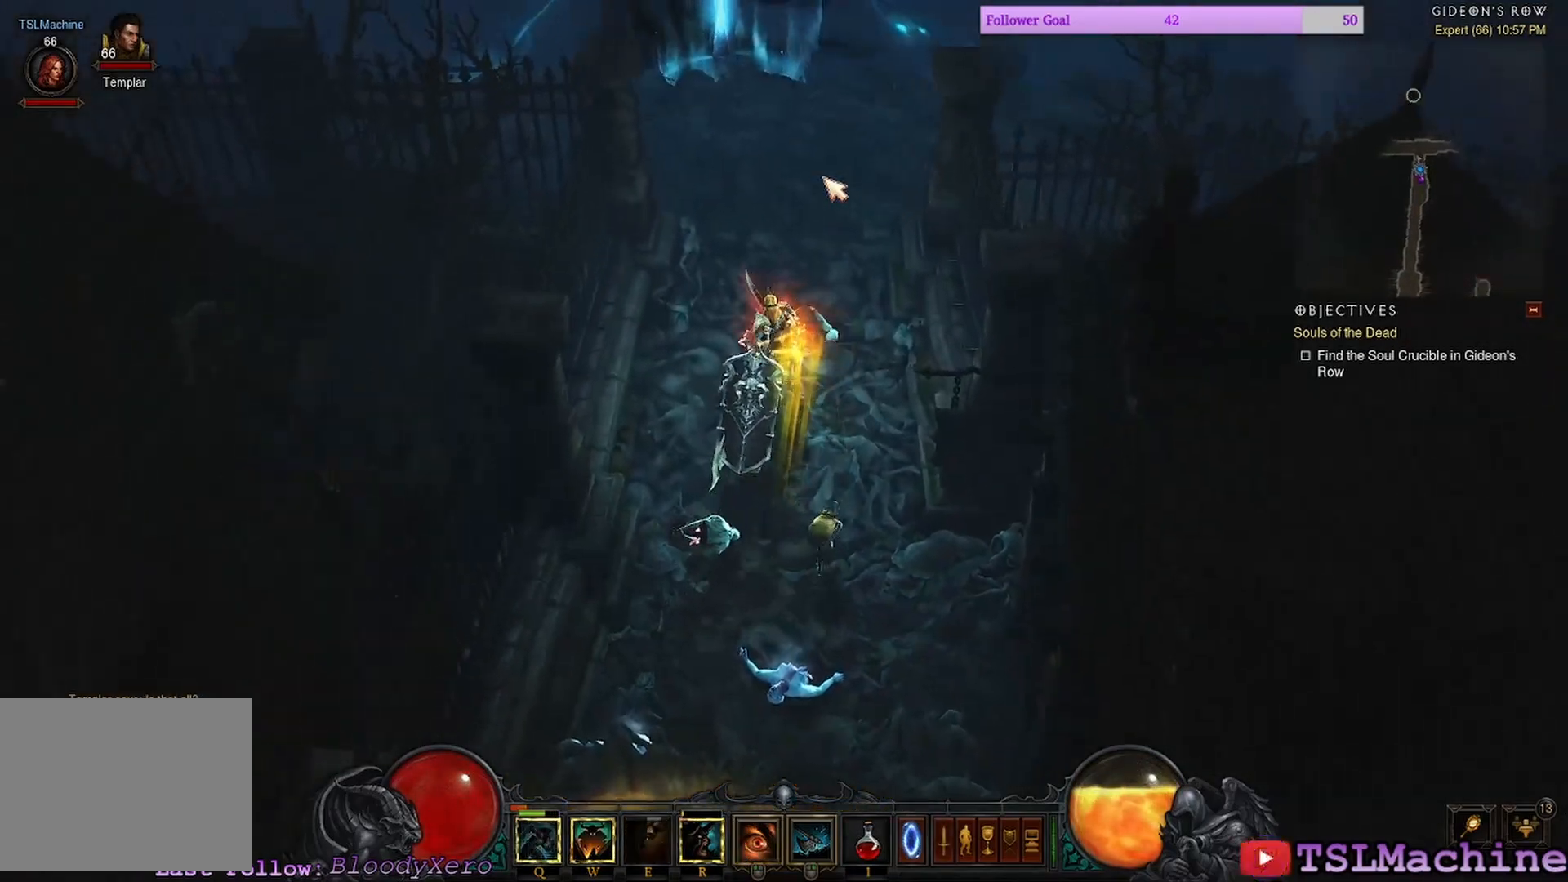
{"keys": ["r"], "mouse": ["left"], "events": [[333, "r", "down"]]}
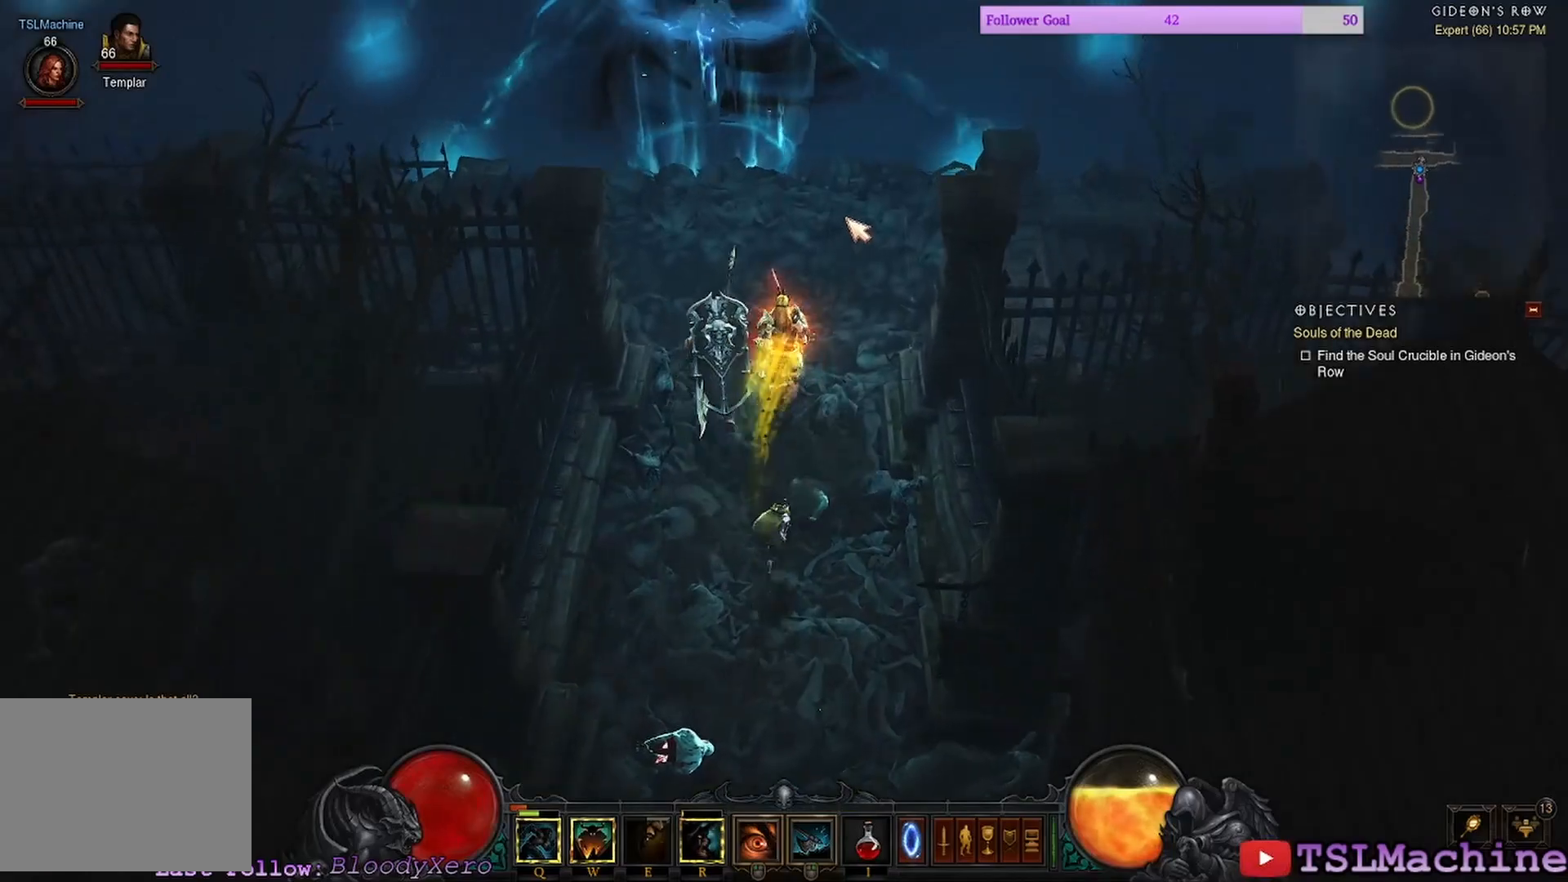
{"keys": [], "mouse": ["left"], "events": [[333, "r", "up"]]}
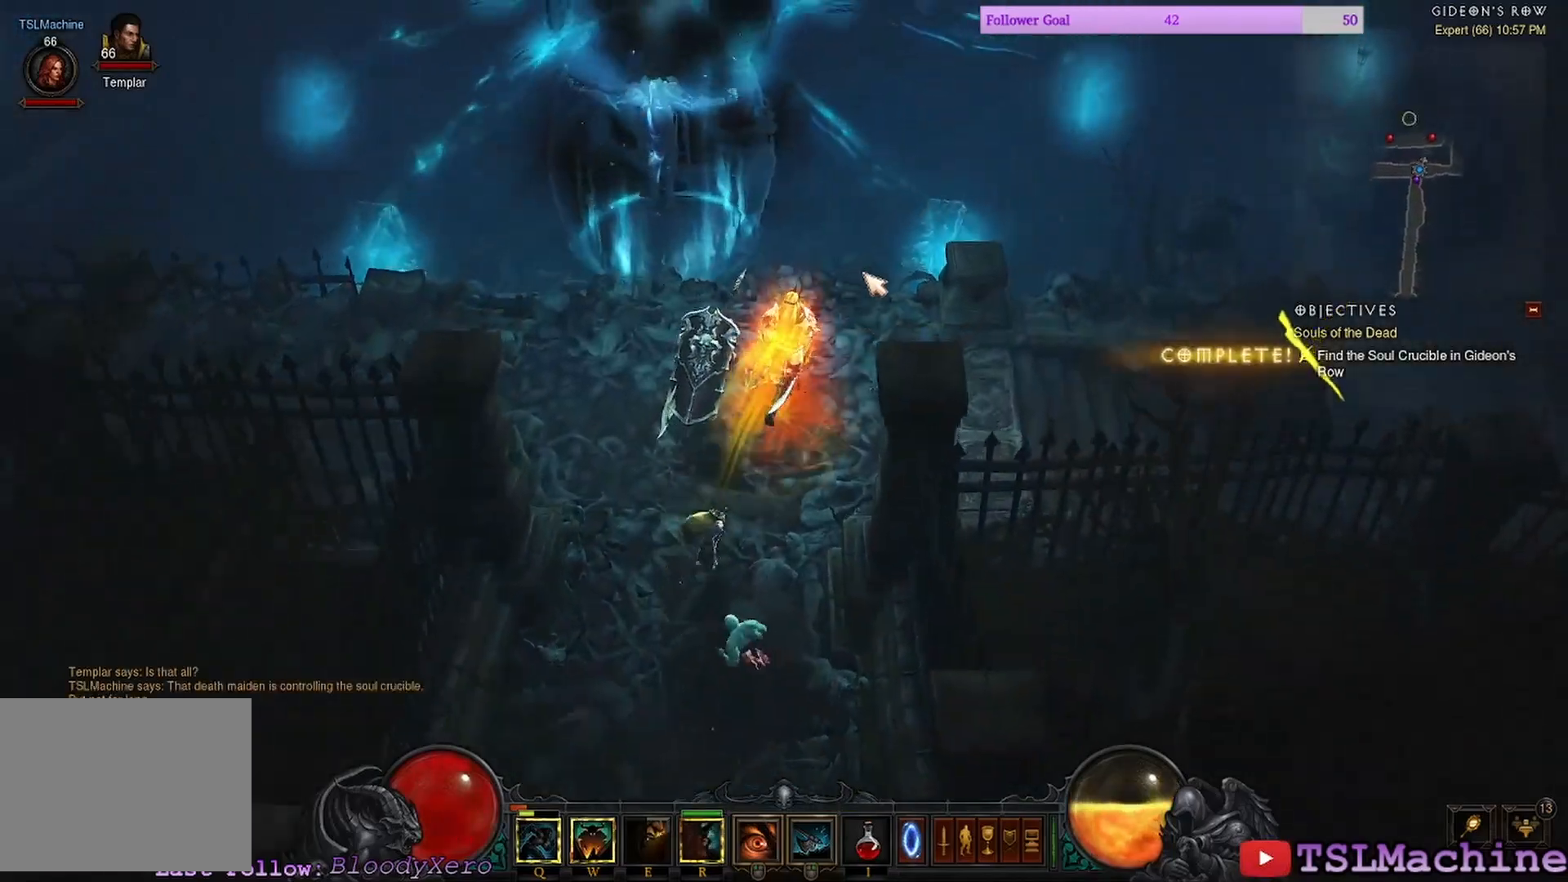
{"keys": [], "mouse": ["left"], "events": [[50, "mouse_left", "up"], [250, "mouse_left", "down"]]}
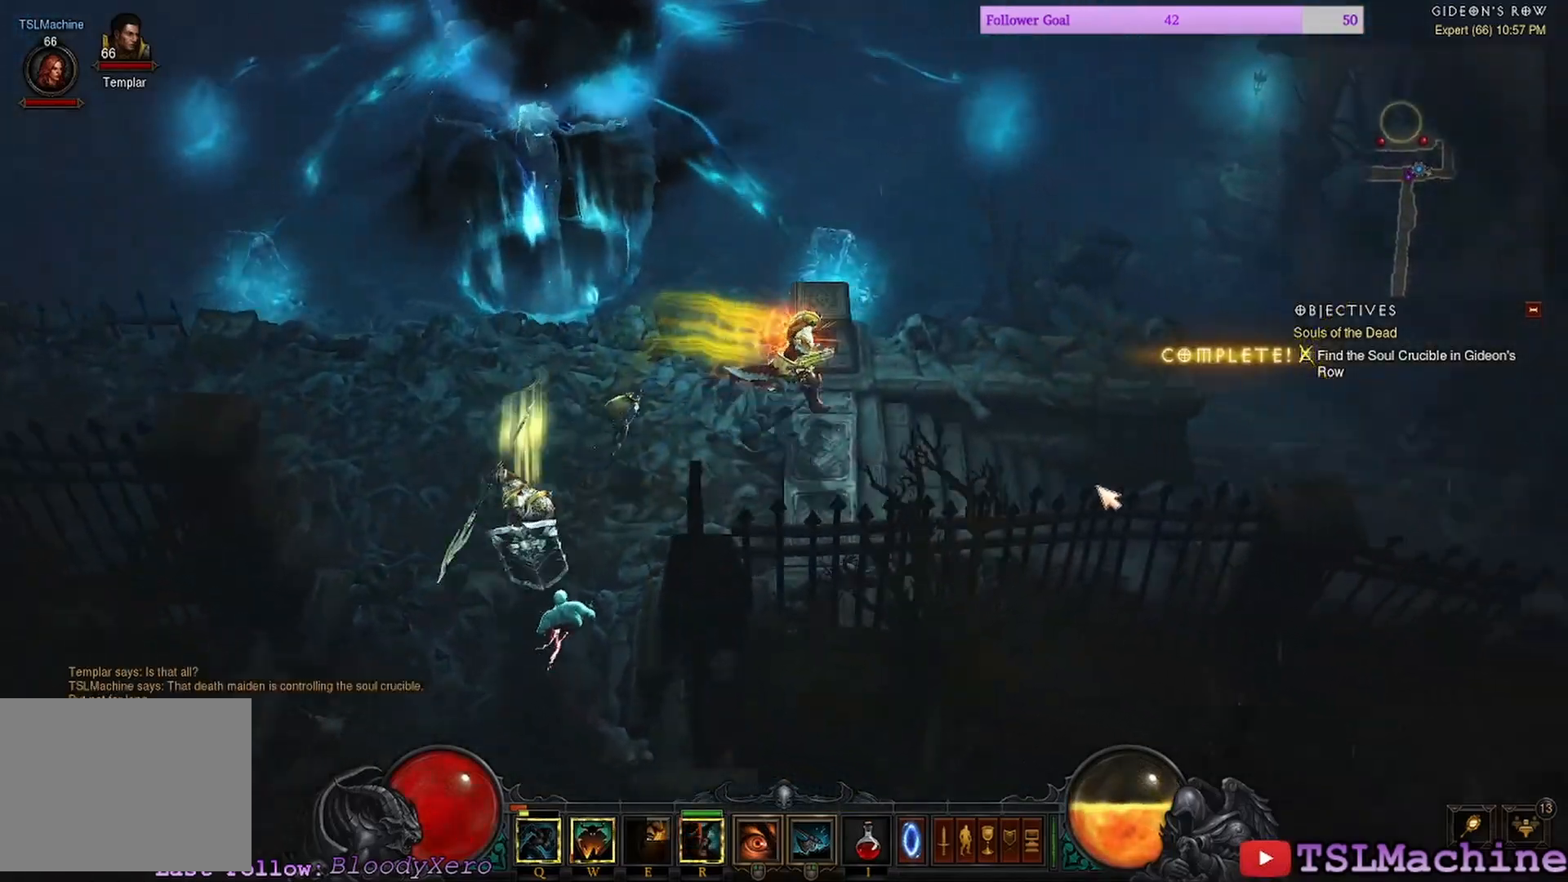
{"keys": [], "mouse": ["left"], "events": []}
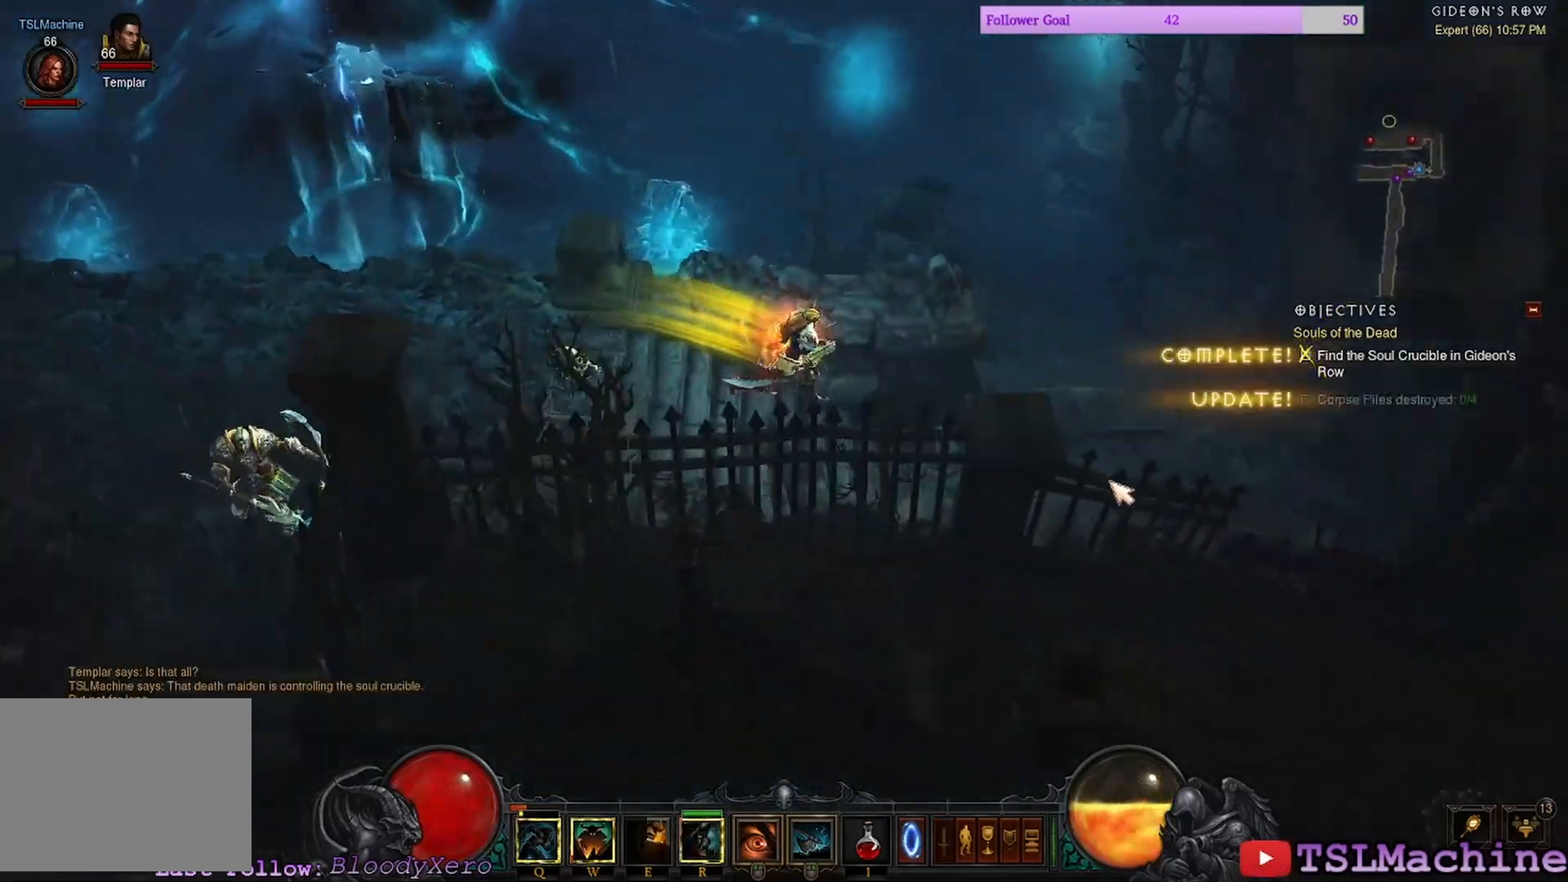
{"keys": [], "mouse": ["left"], "events": []}
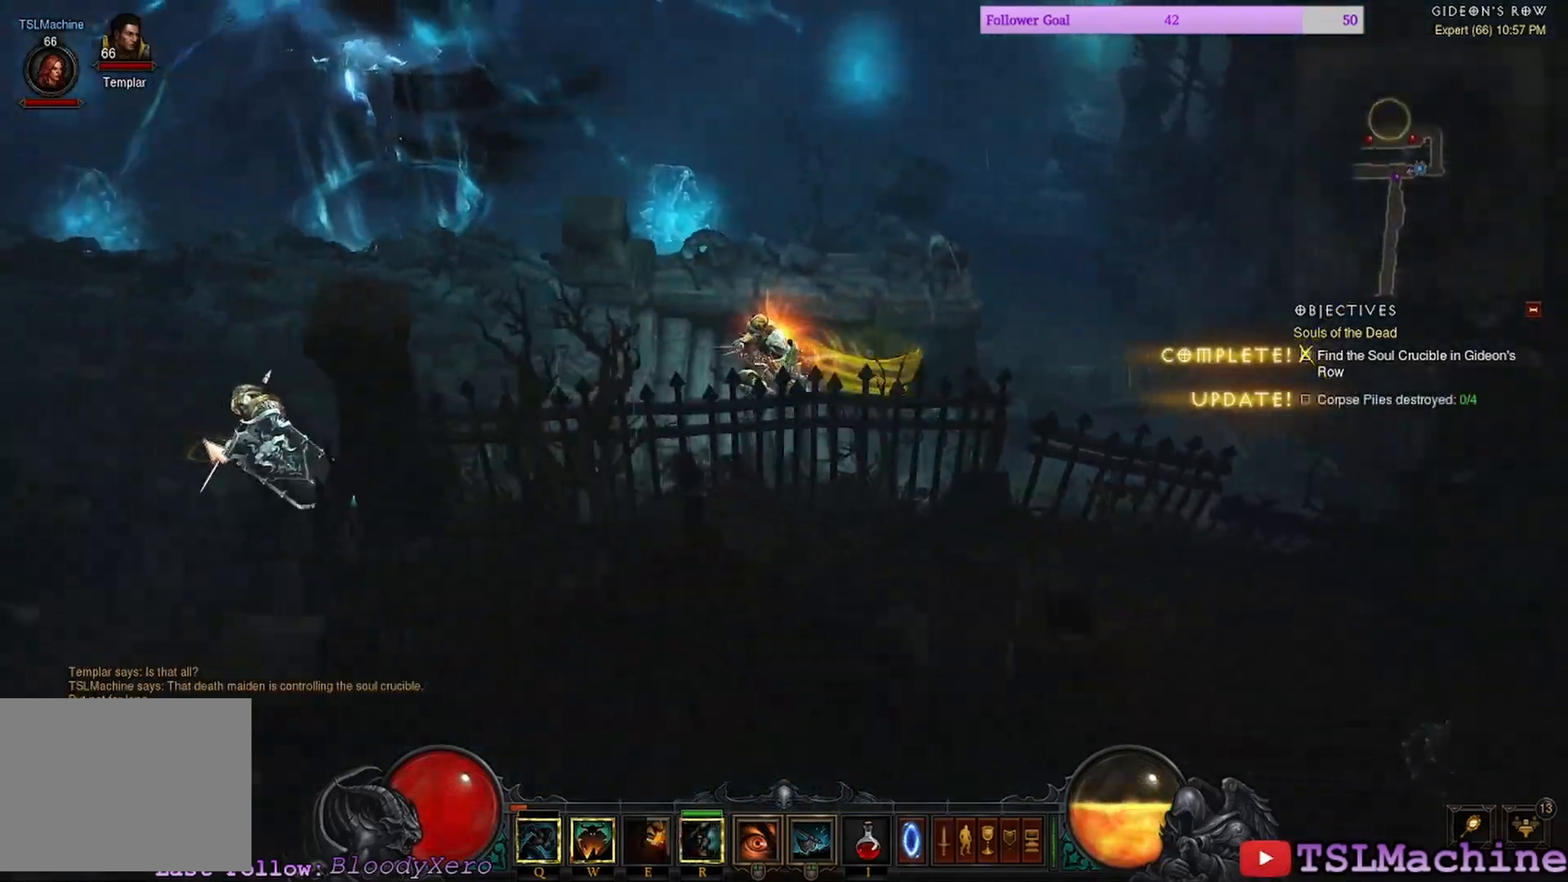
{"keys": [], "mouse": [], "events": [[150, "mouse_left", "up"]]}
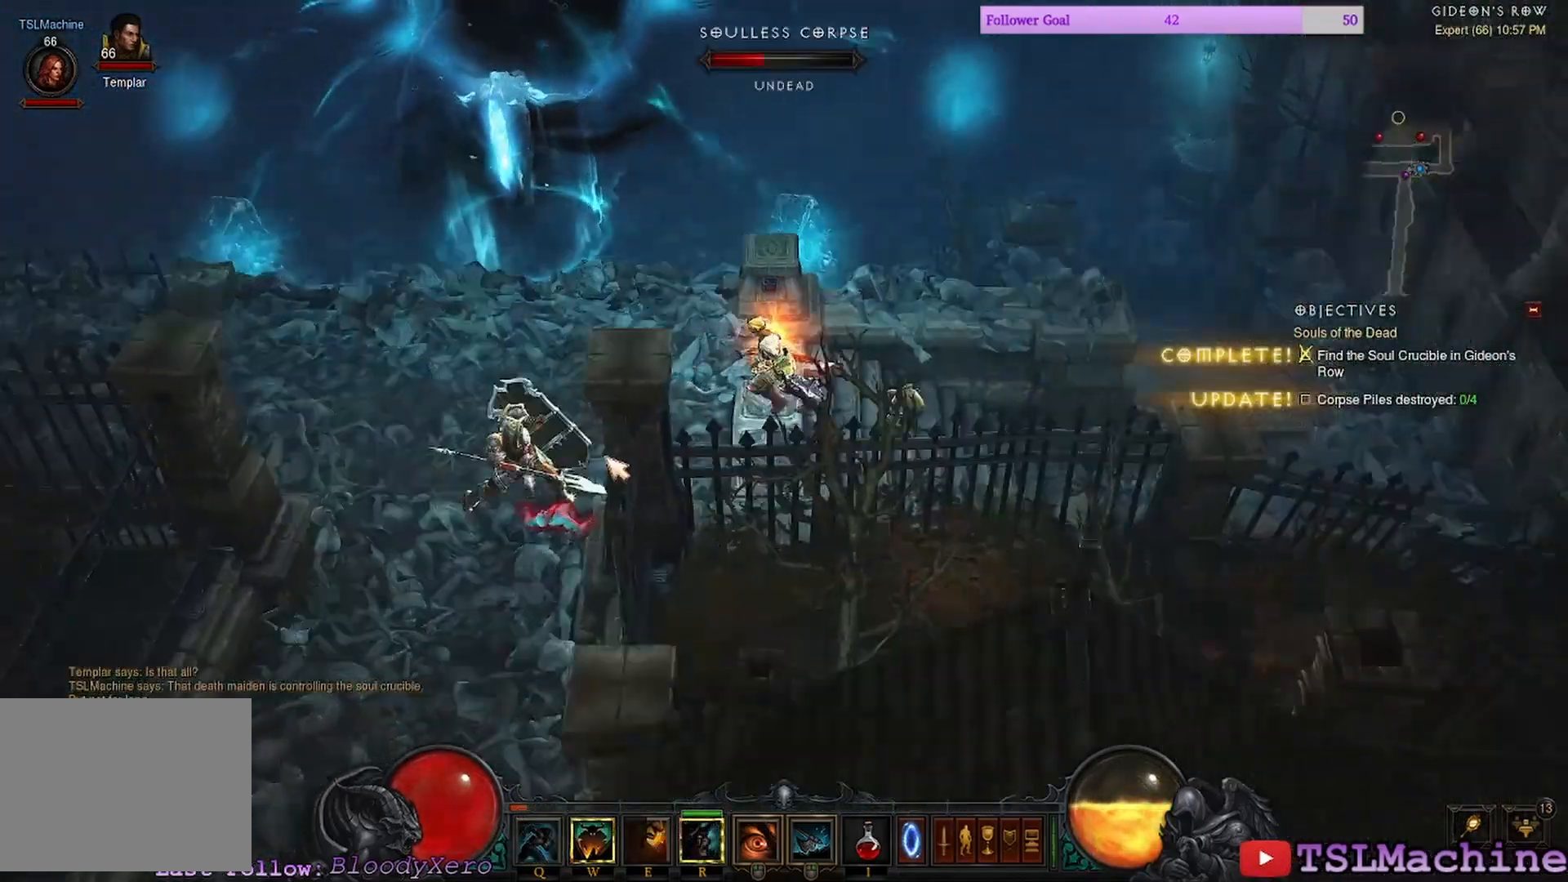
{"keys": [], "mouse": ["left"], "events": [[33, "mouse_left", "down"]]}
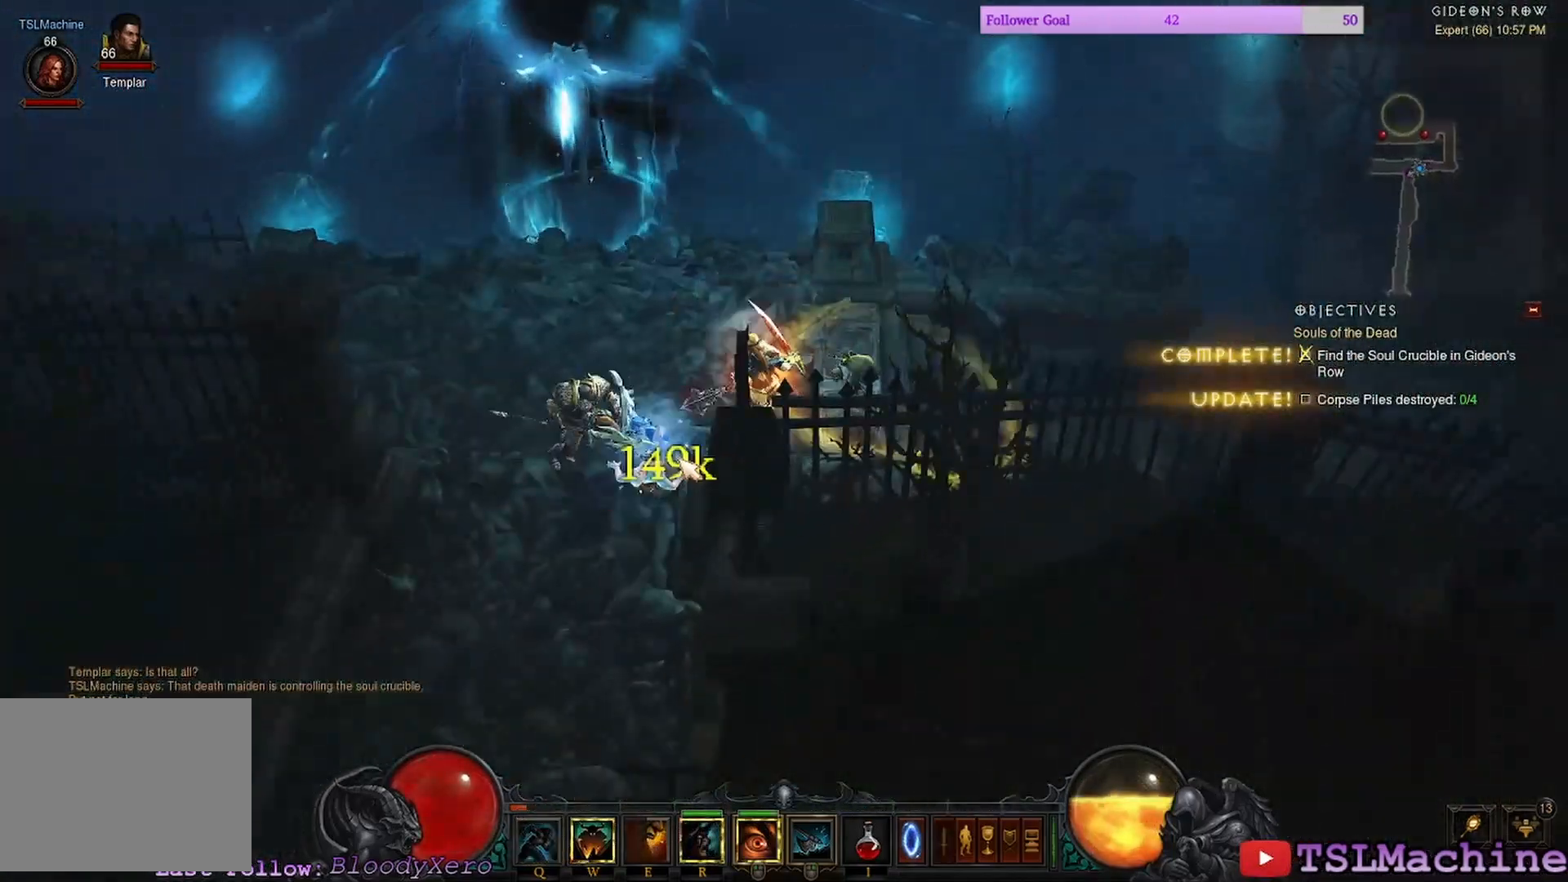
{"keys": [], "mouse": ["left"], "events": []}
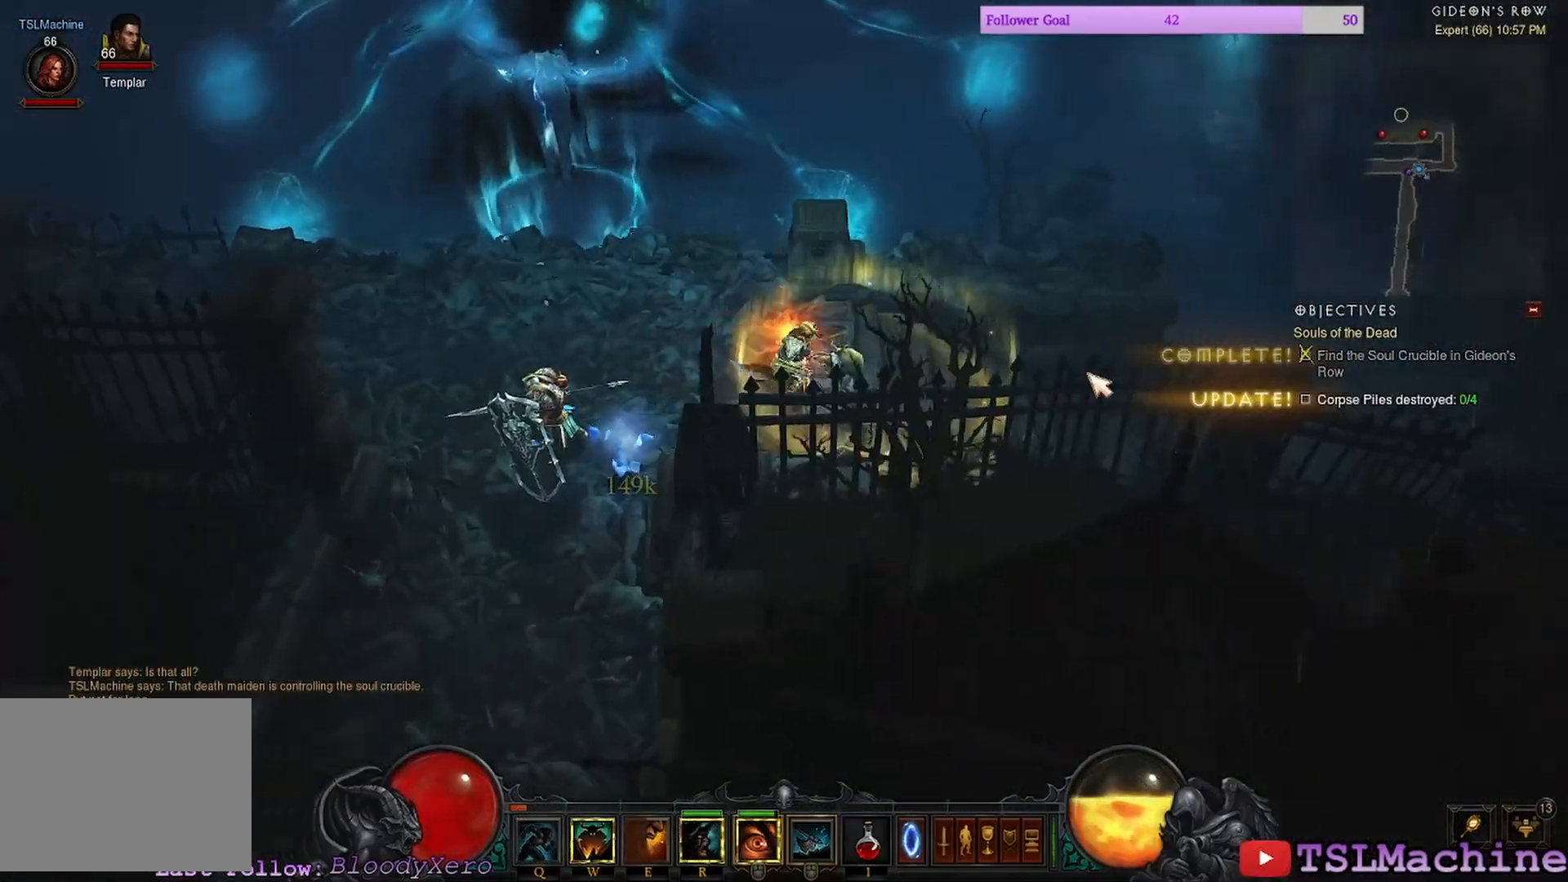
{"keys": [], "mouse": ["left"], "events": []}
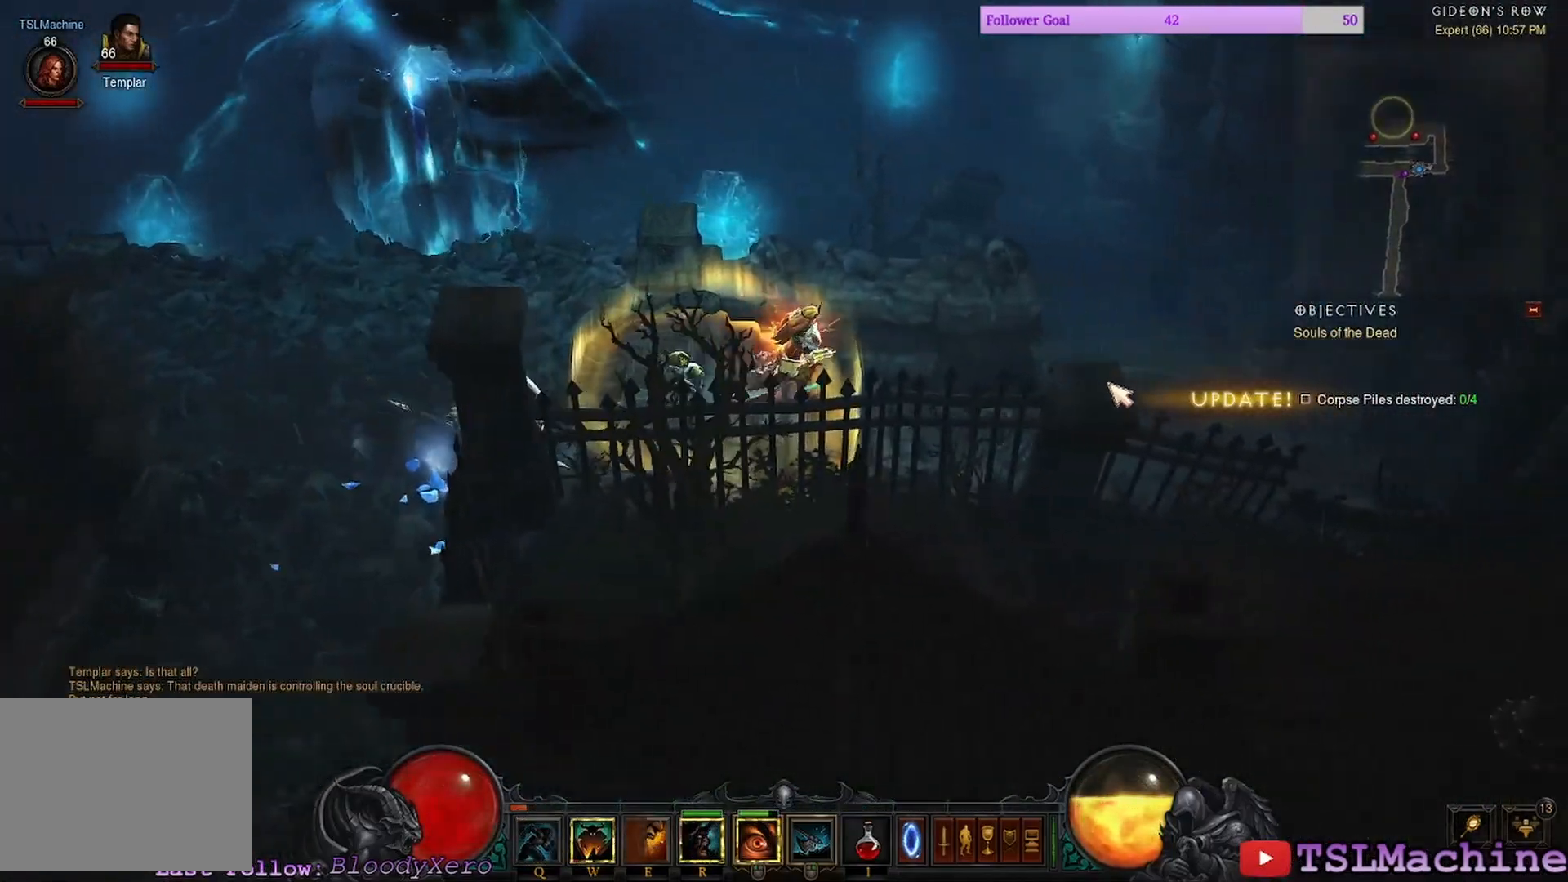
{"keys": ["q"], "mouse": ["left"], "events": [[117, "q", "down"]]}
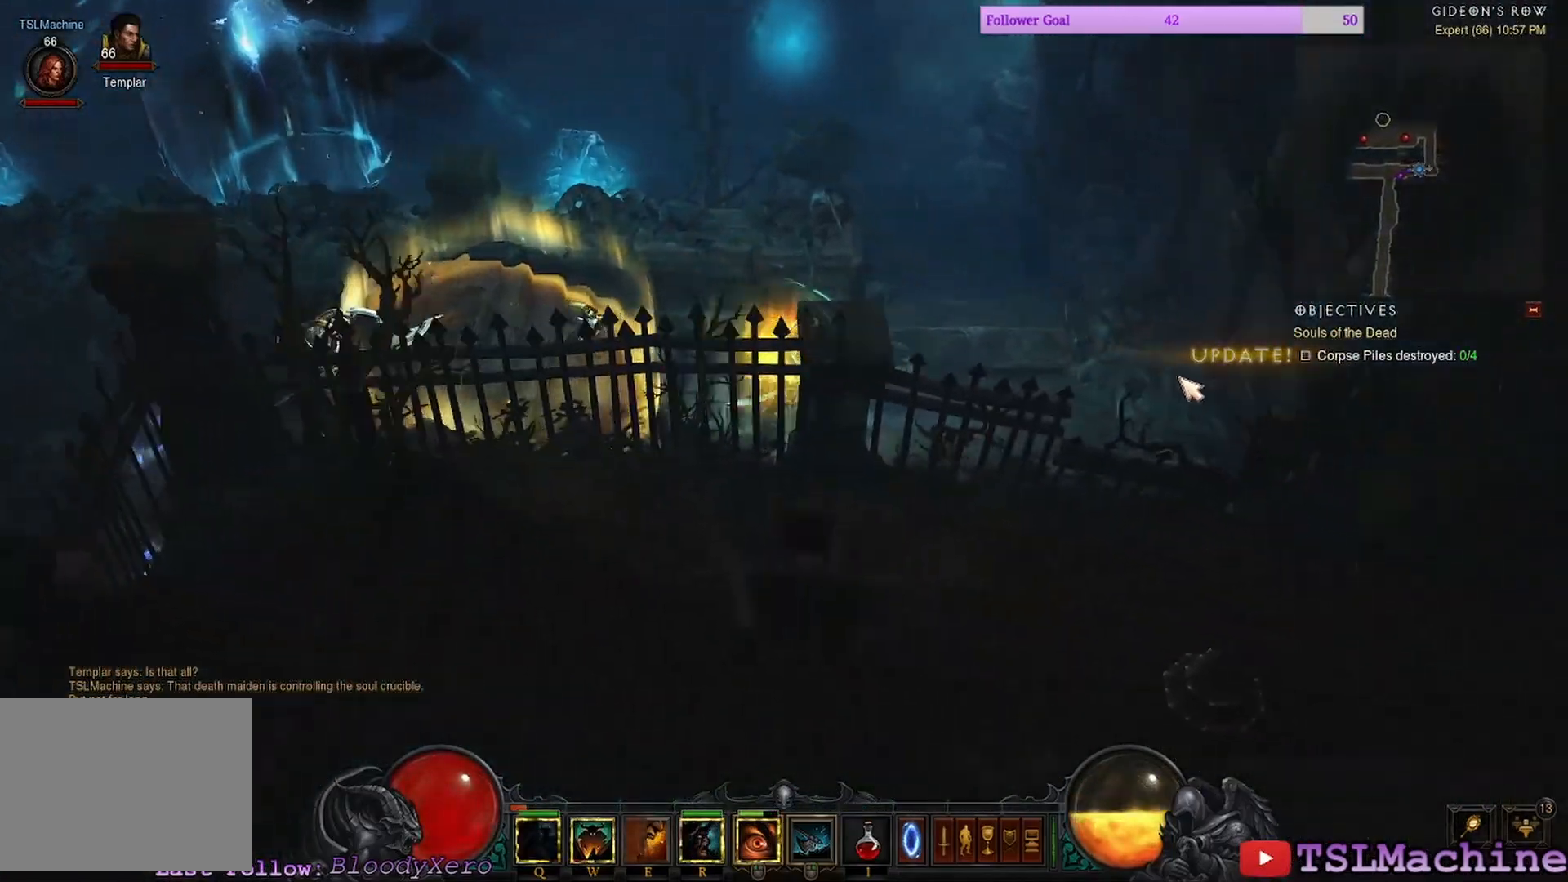
{"keys": [], "mouse": ["left"], "events": [[50, "q", "up"]]}
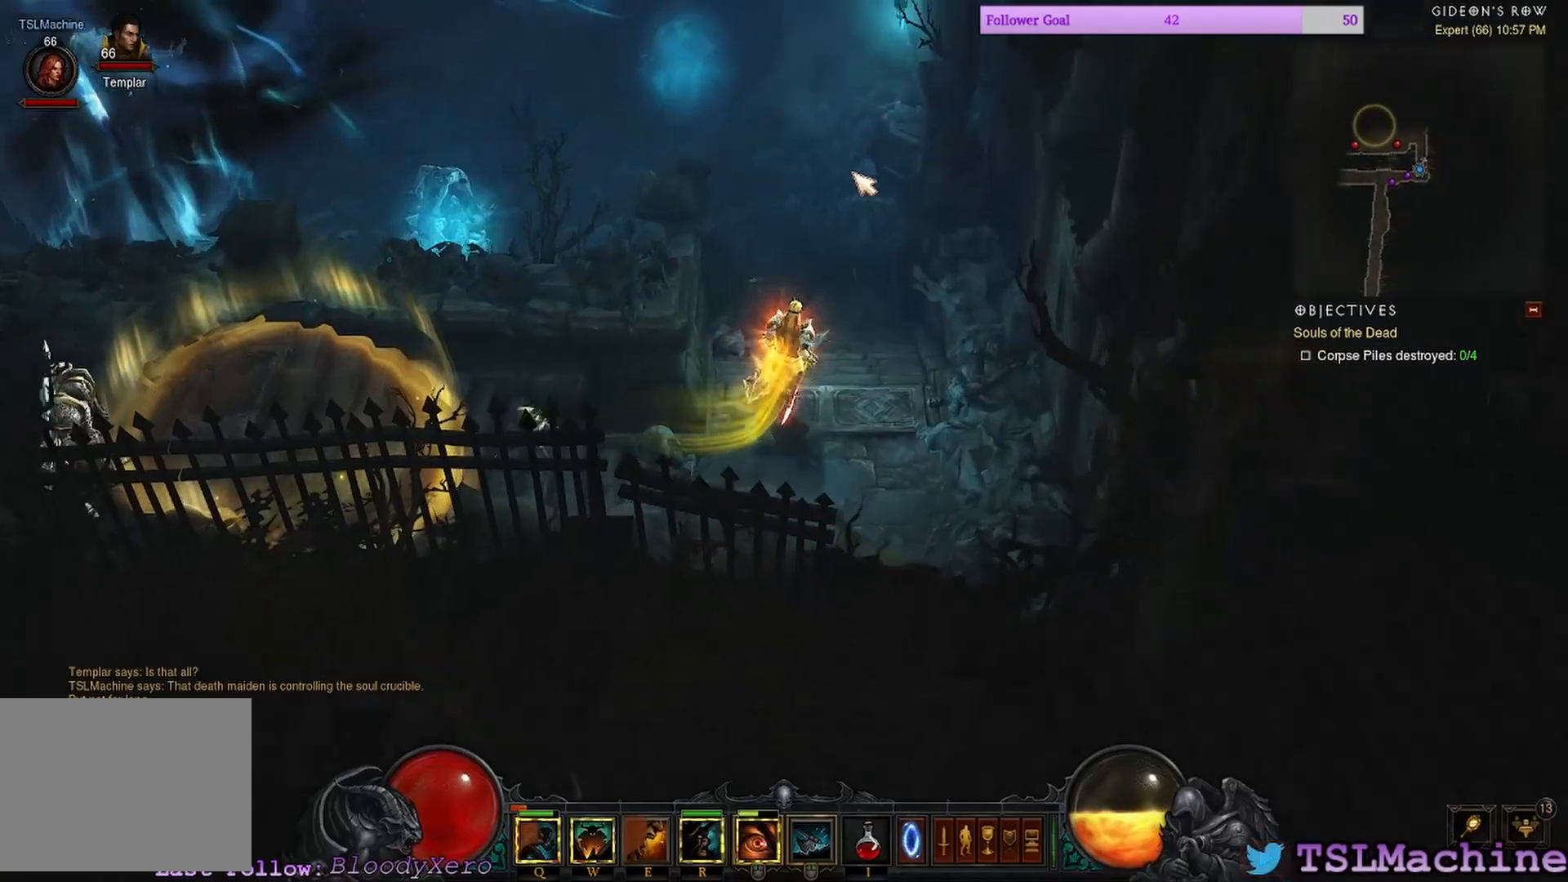
{"keys": [], "mouse": ["left"], "events": []}
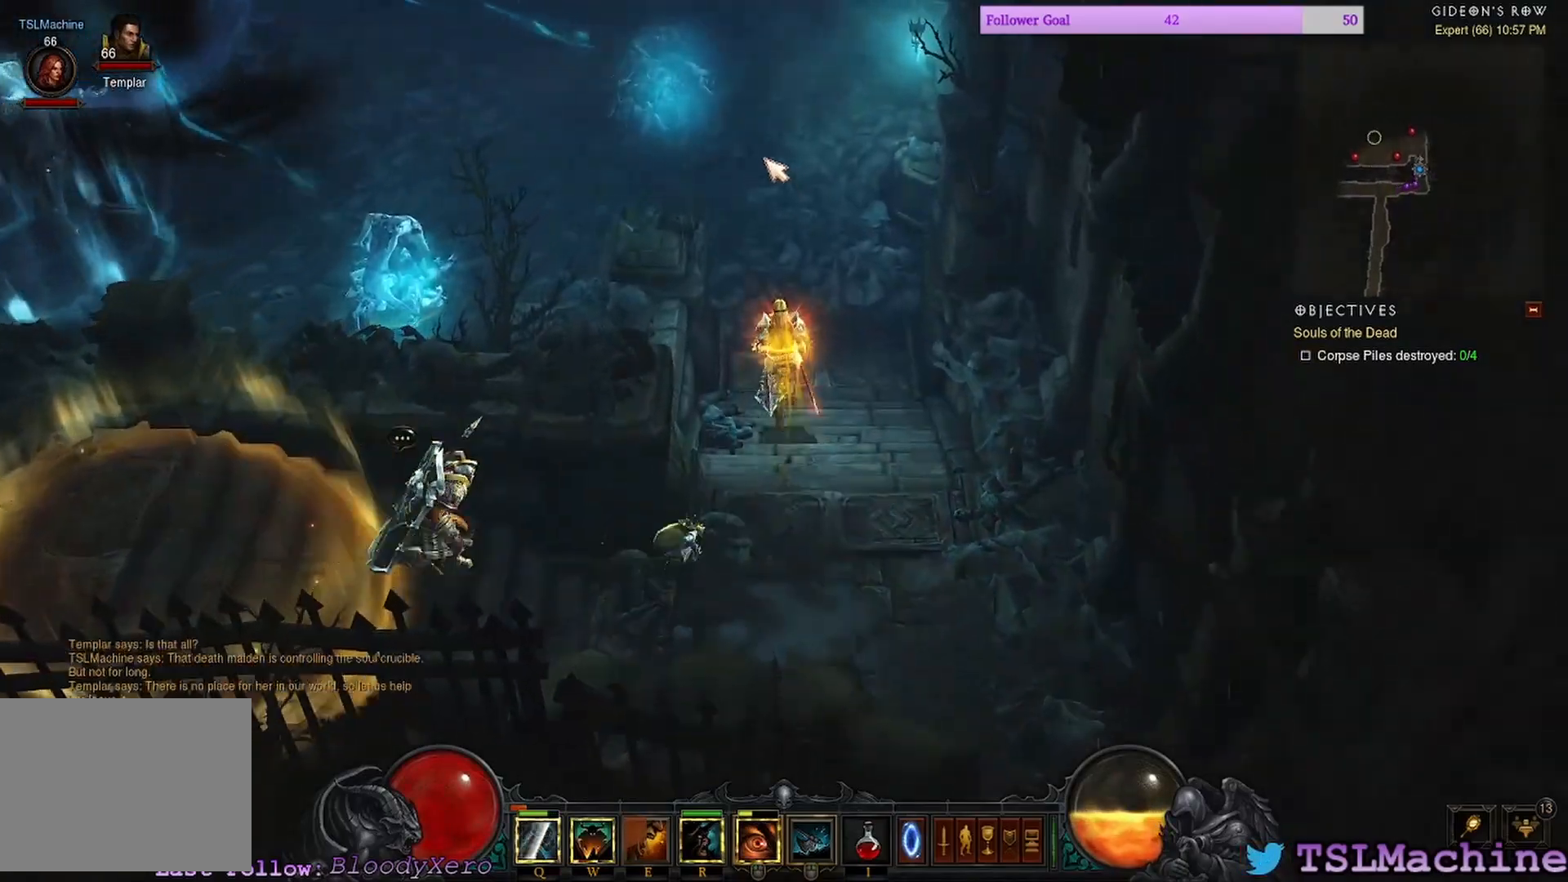
{"keys": [], "mouse": ["left"], "events": [[183, "a", "down"], [200, "a", "up"]]}
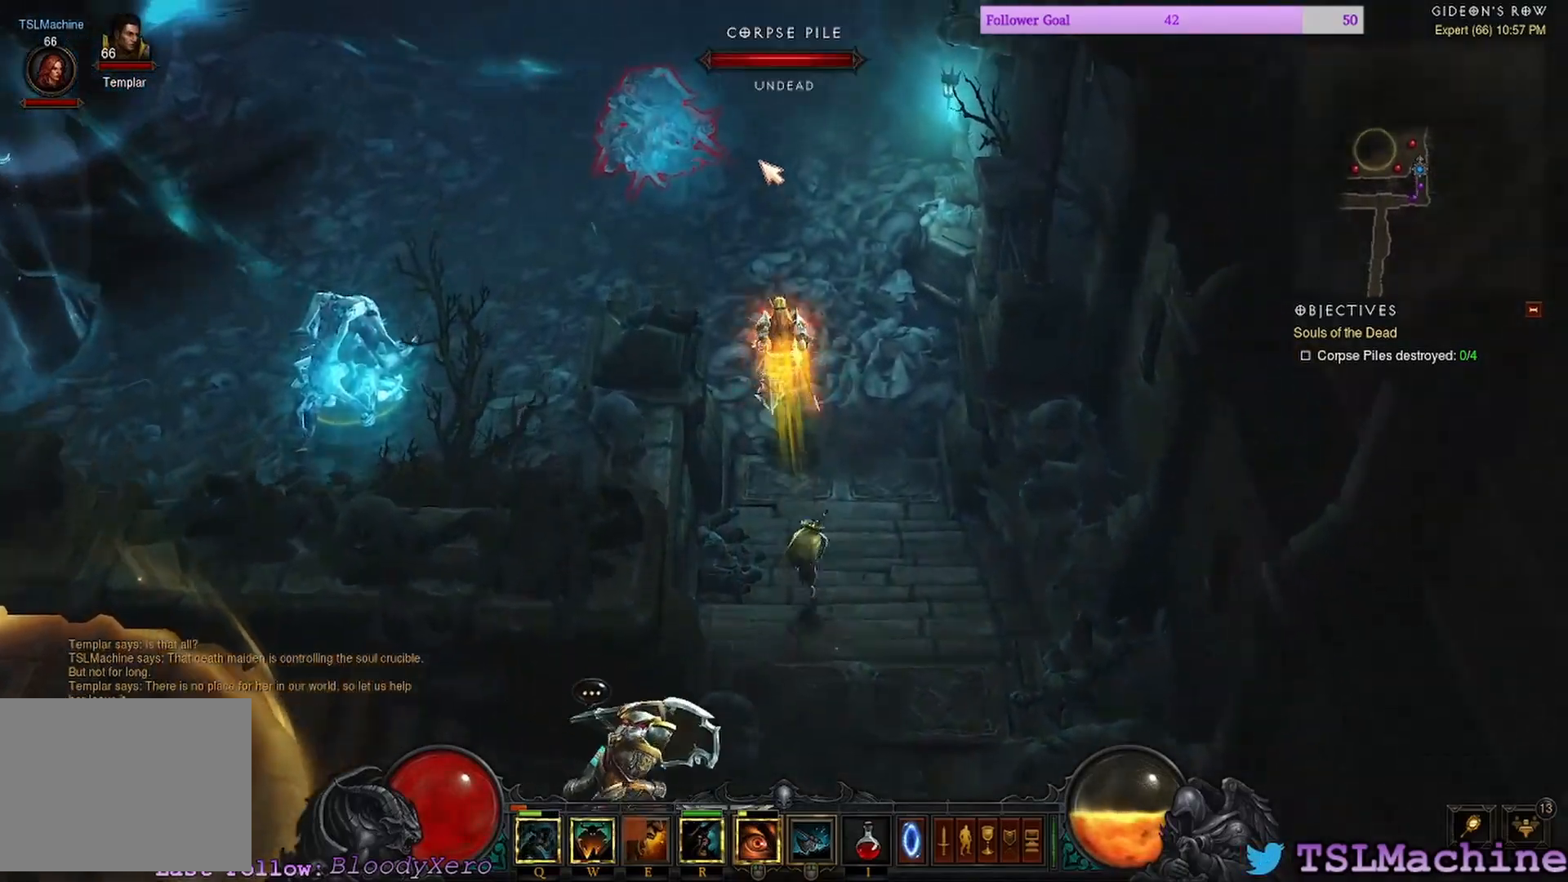
{"keys": [], "mouse": ["left"], "events": [[183, "4", "down"], [200, "4", "up"]]}
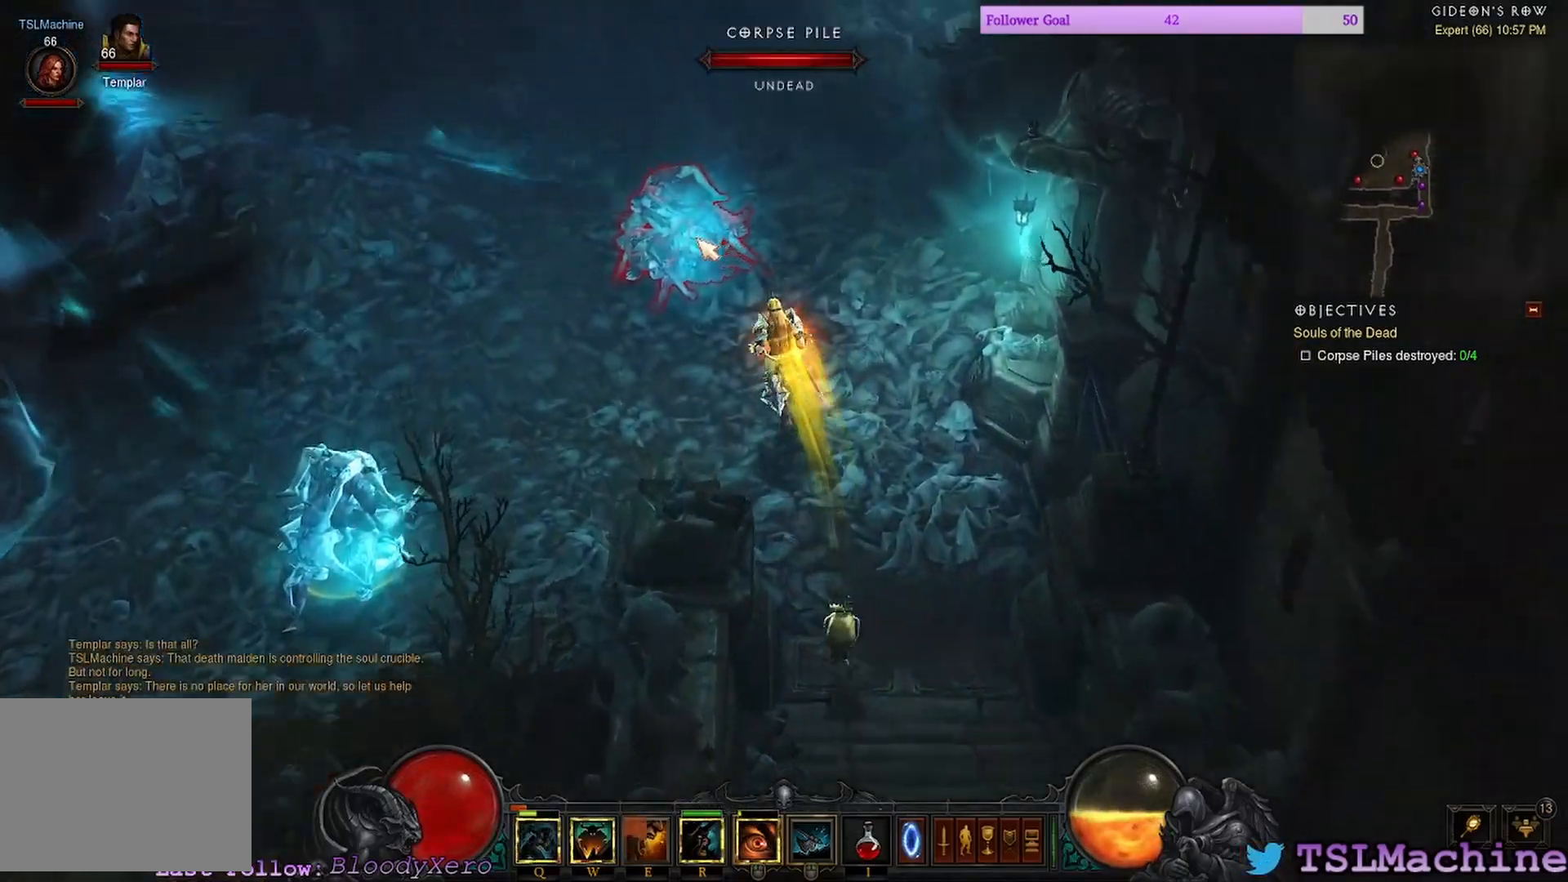
{"keys": [], "mouse": ["left"], "events": [[150, "mouse_left", "up"], [217, "mouse_left", "down"]]}
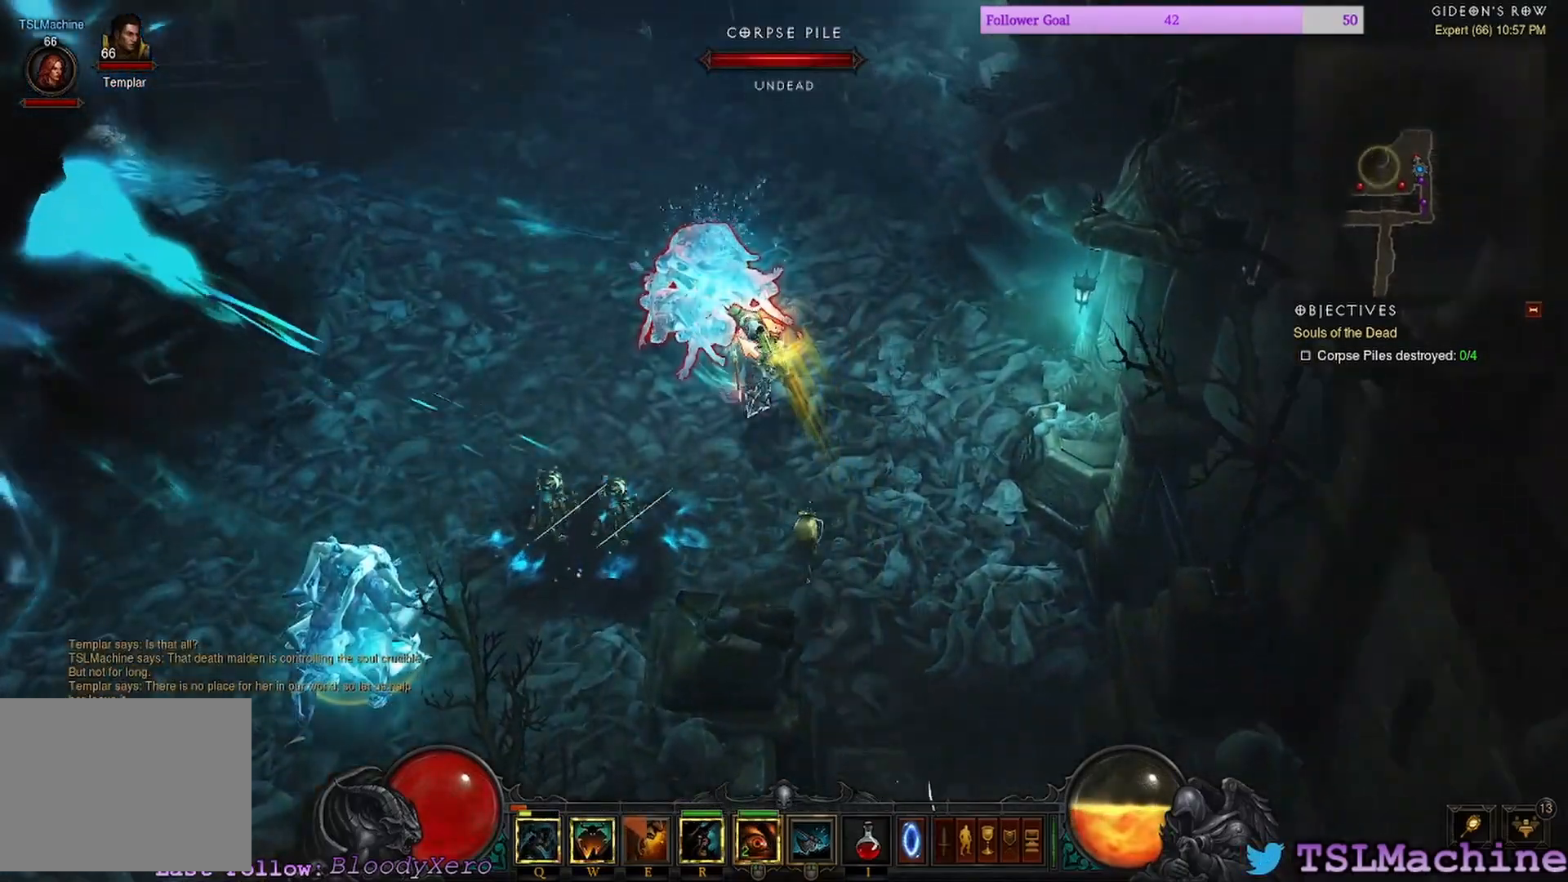
{"keys": [], "mouse": ["left"], "events": []}
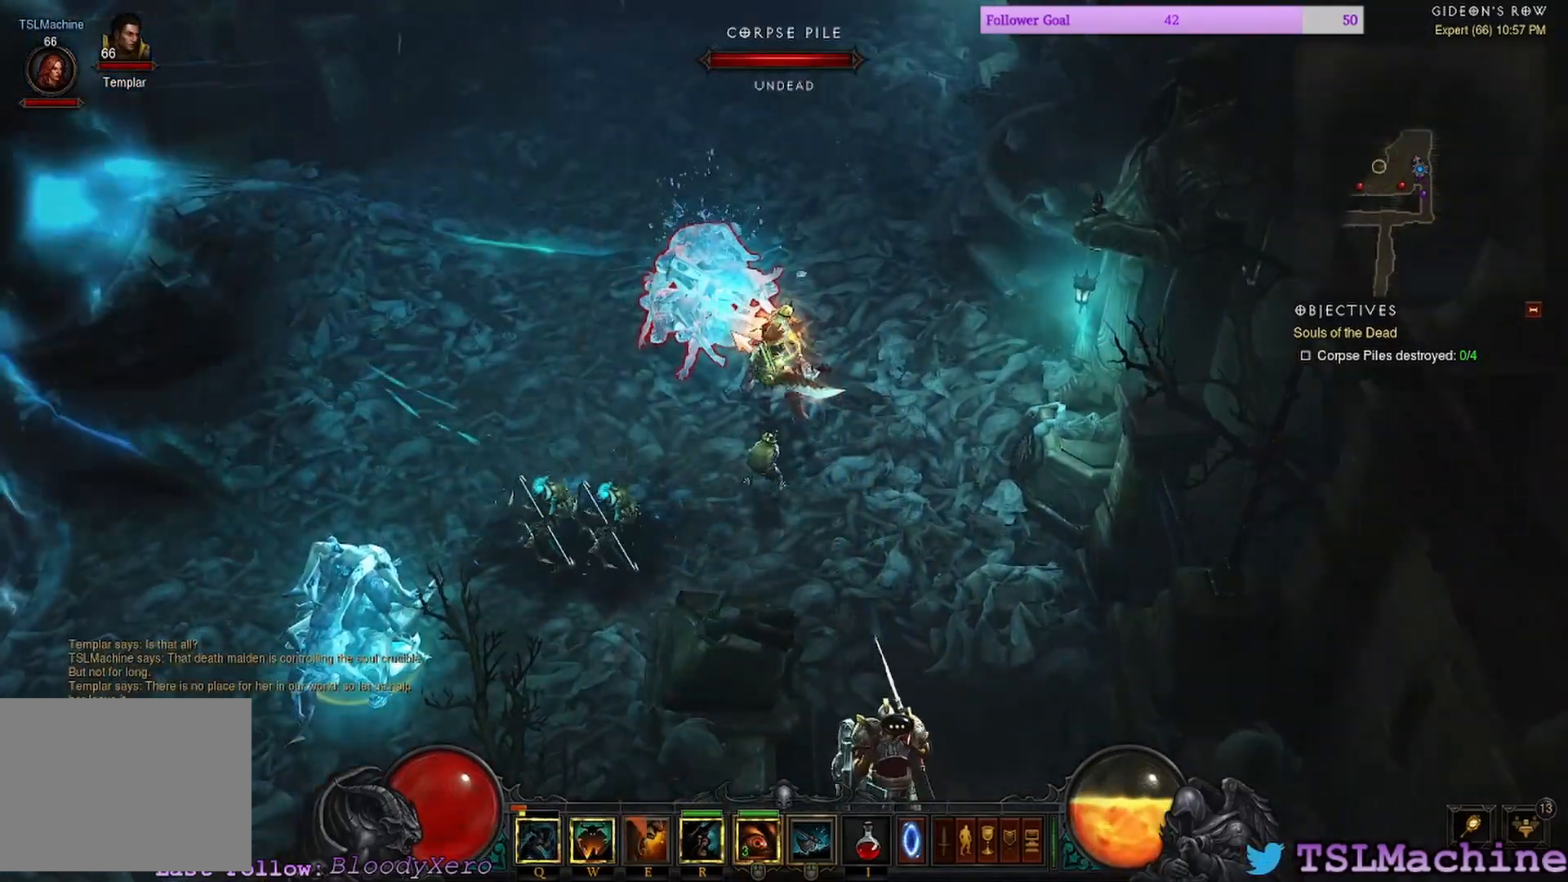
{"keys": [], "mouse": ["left"], "events": []}
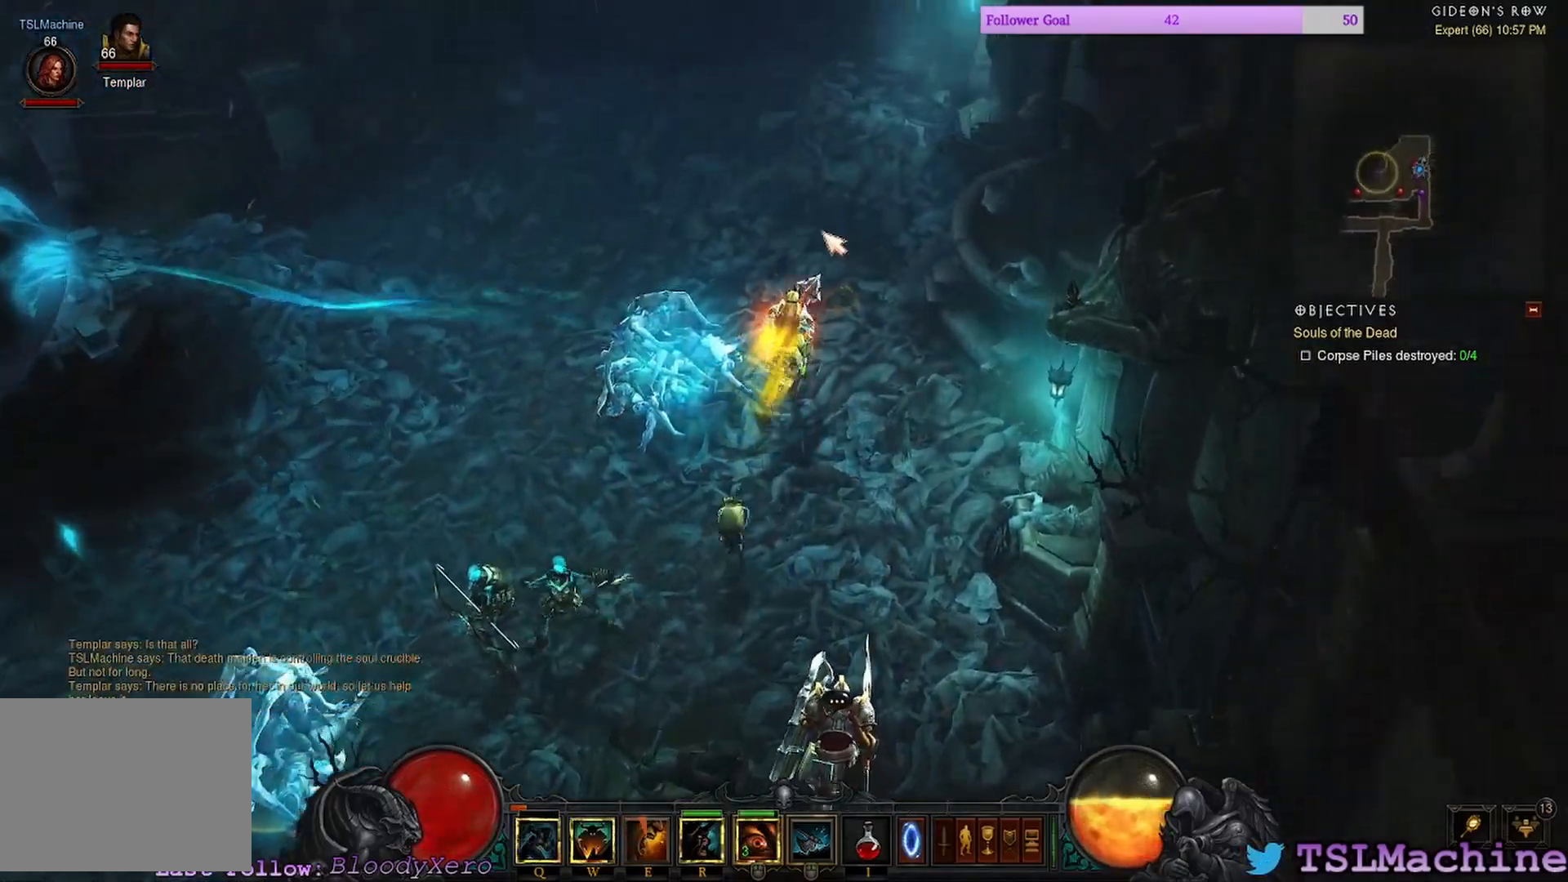
{"keys": [], "mouse": [], "events": [[183, "mouse_right", "down"], [217, "mouse_left", "up"], [450, "mouse_right", "up"]]}
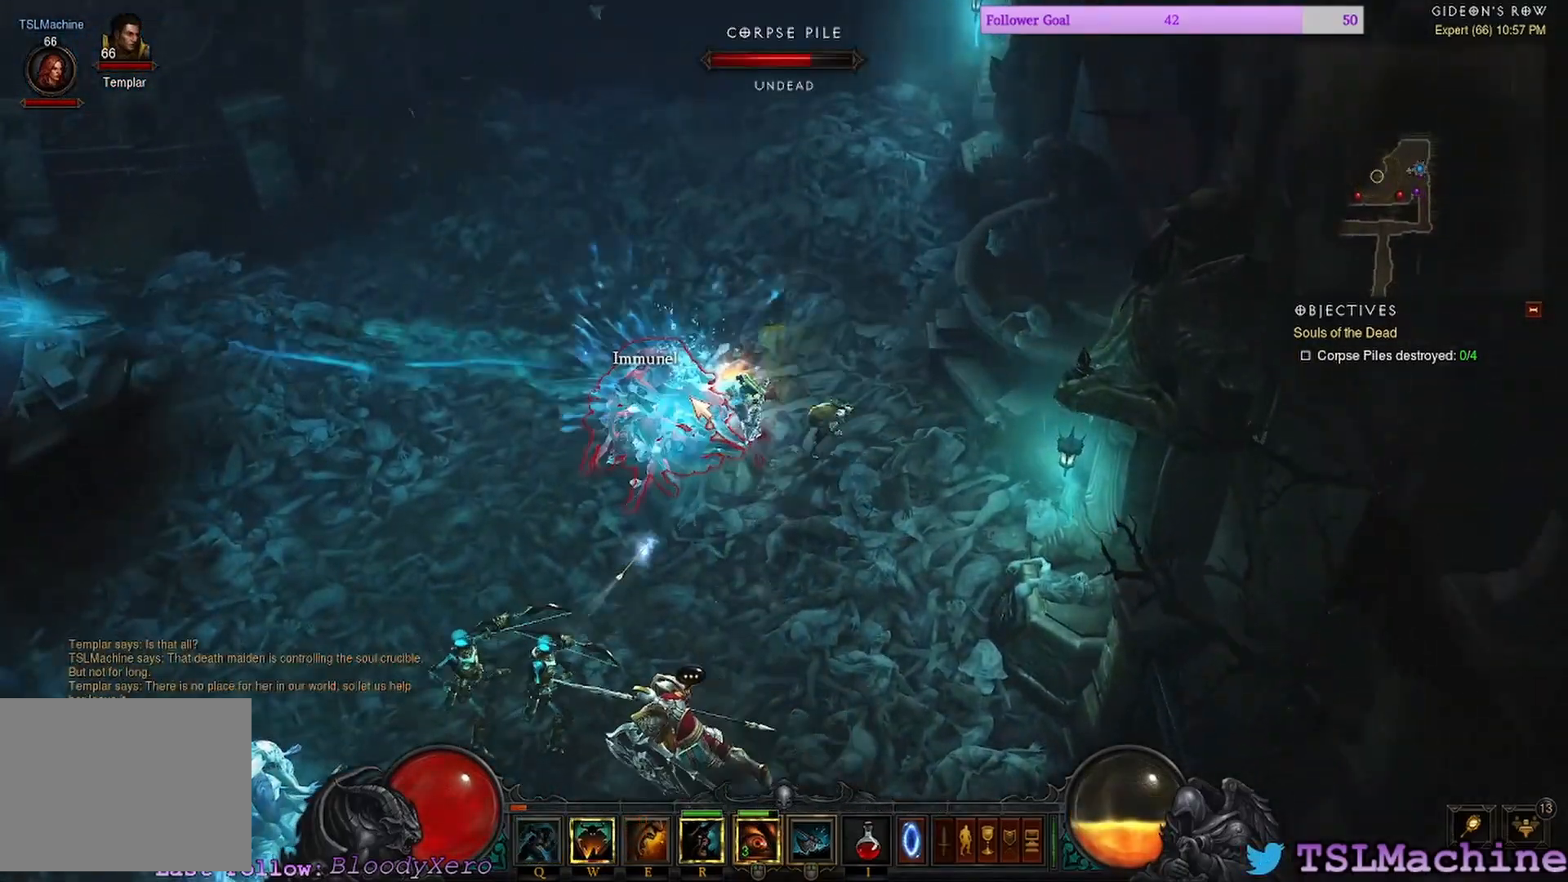
{"keys": [], "mouse": ["left"], "events": [[117, "mouse_left", "down"]]}
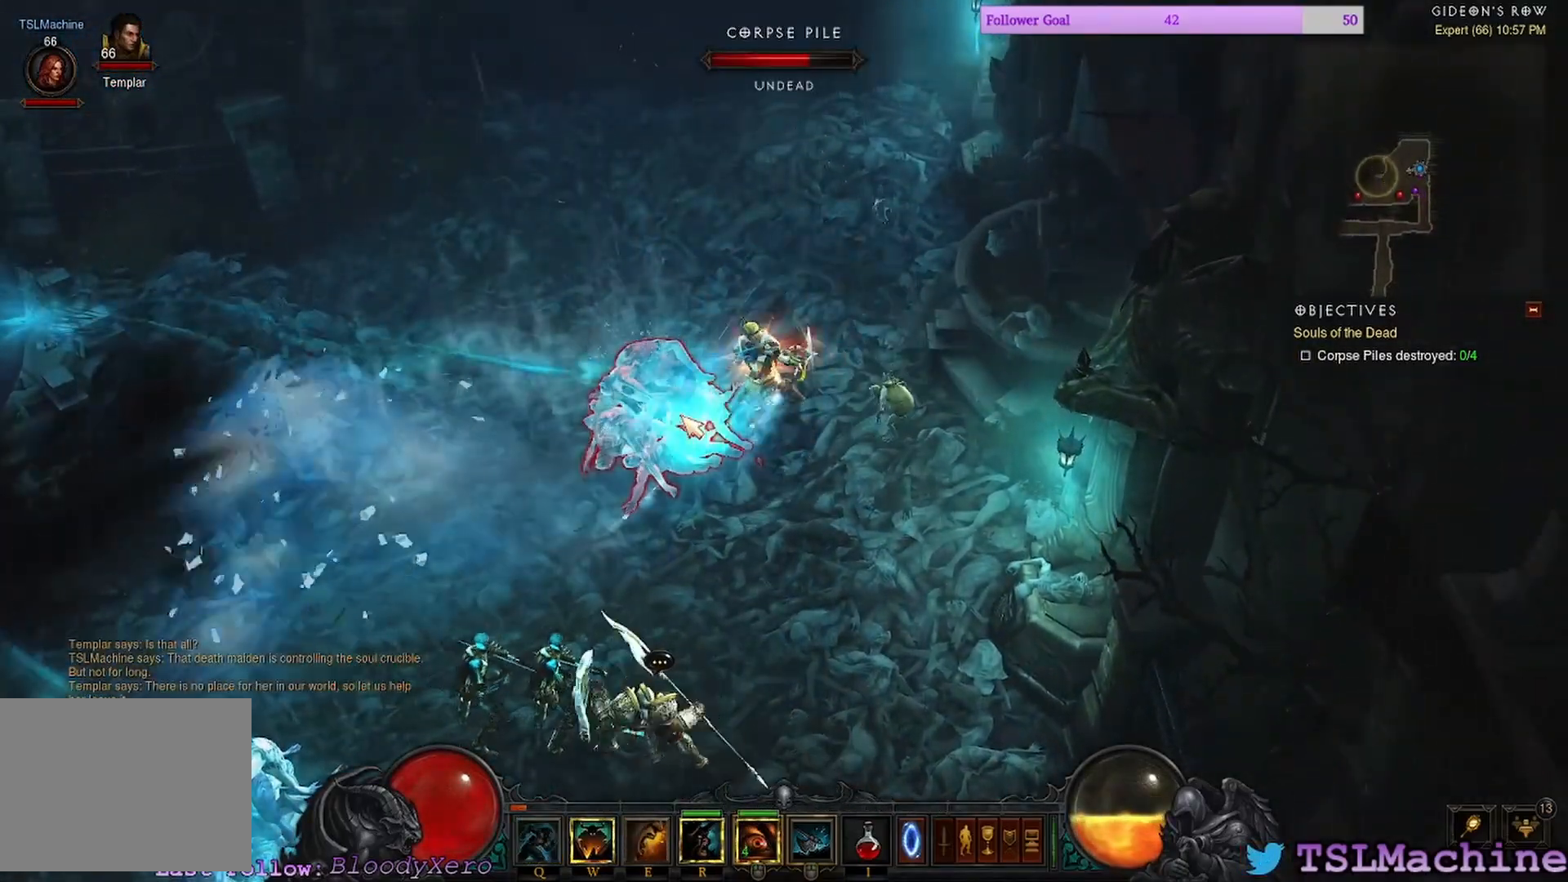
{"keys": [], "mouse": ["left"], "events": []}
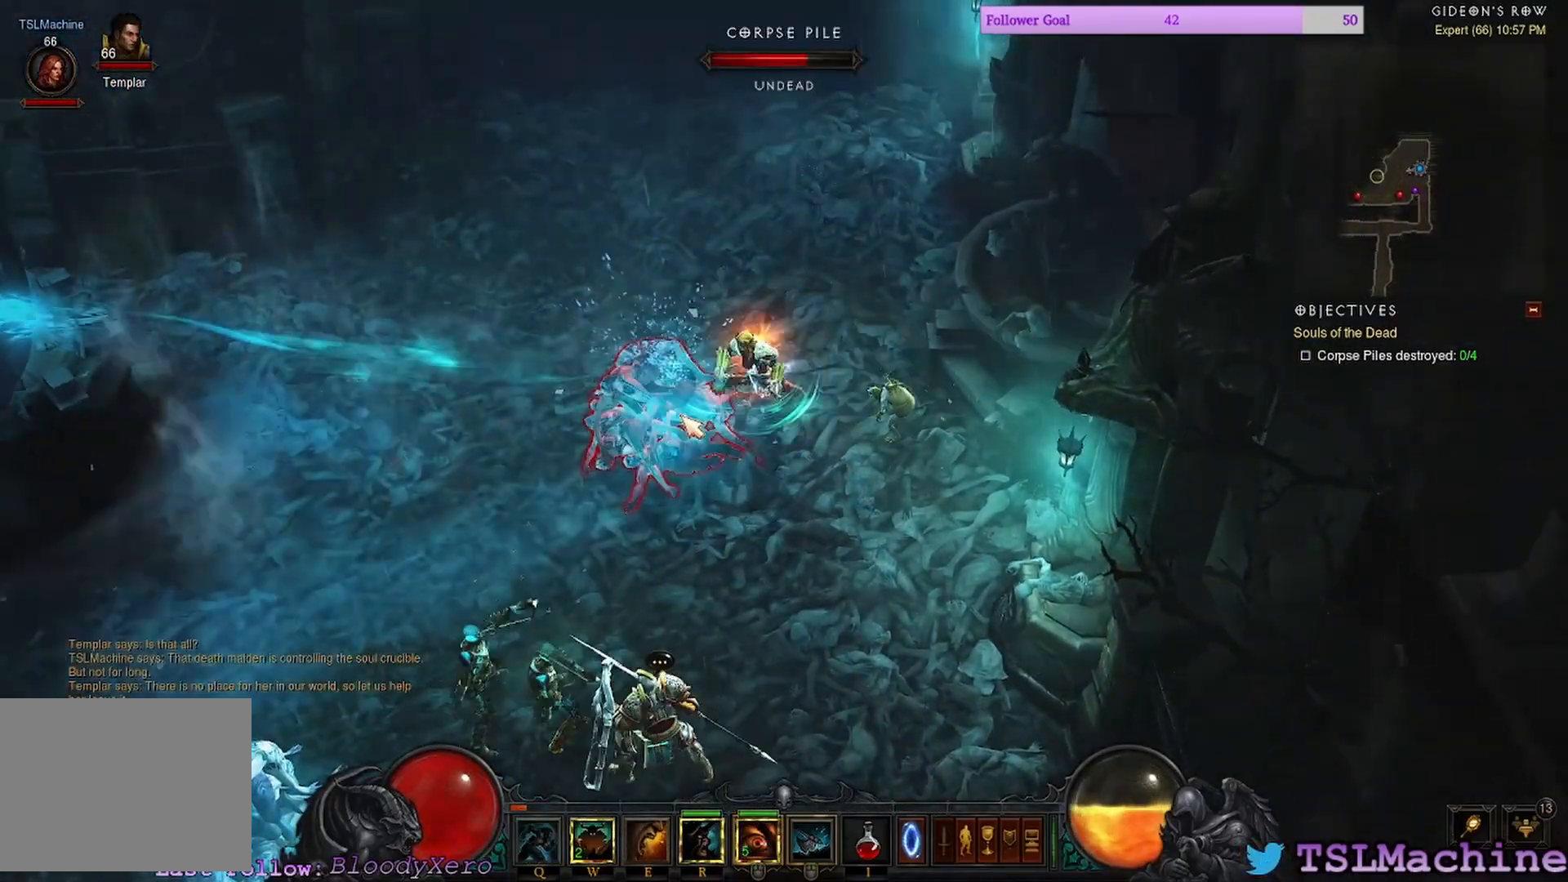
{"keys": [], "mouse": ["left"], "events": []}
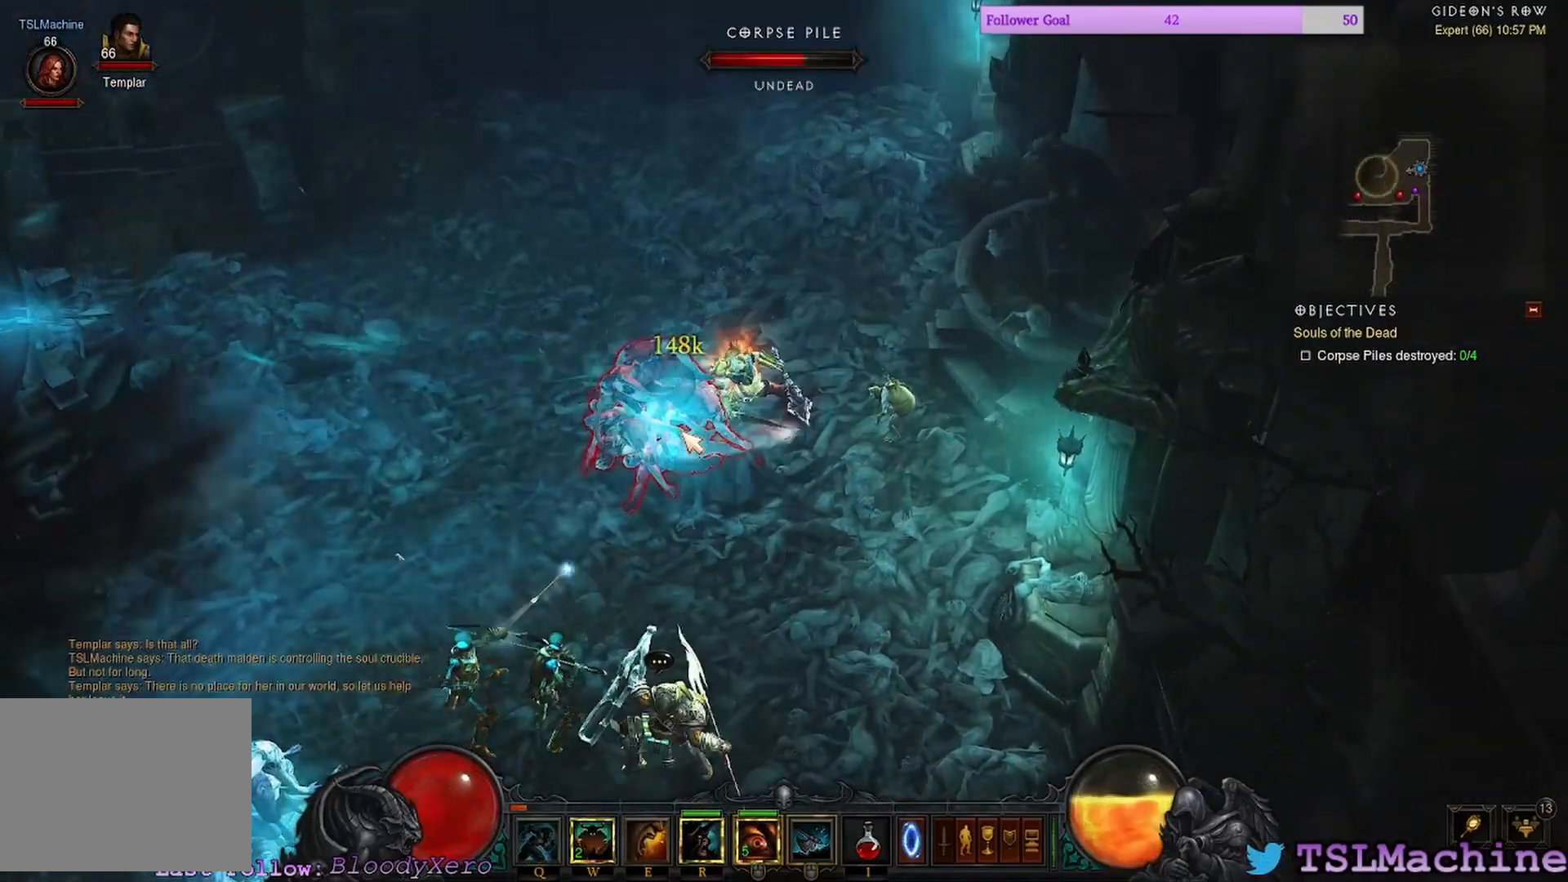
{"keys": [], "mouse": ["right"], "events": [[317, "mouse_right", "down"], [350, "mouse_left", "up"]]}
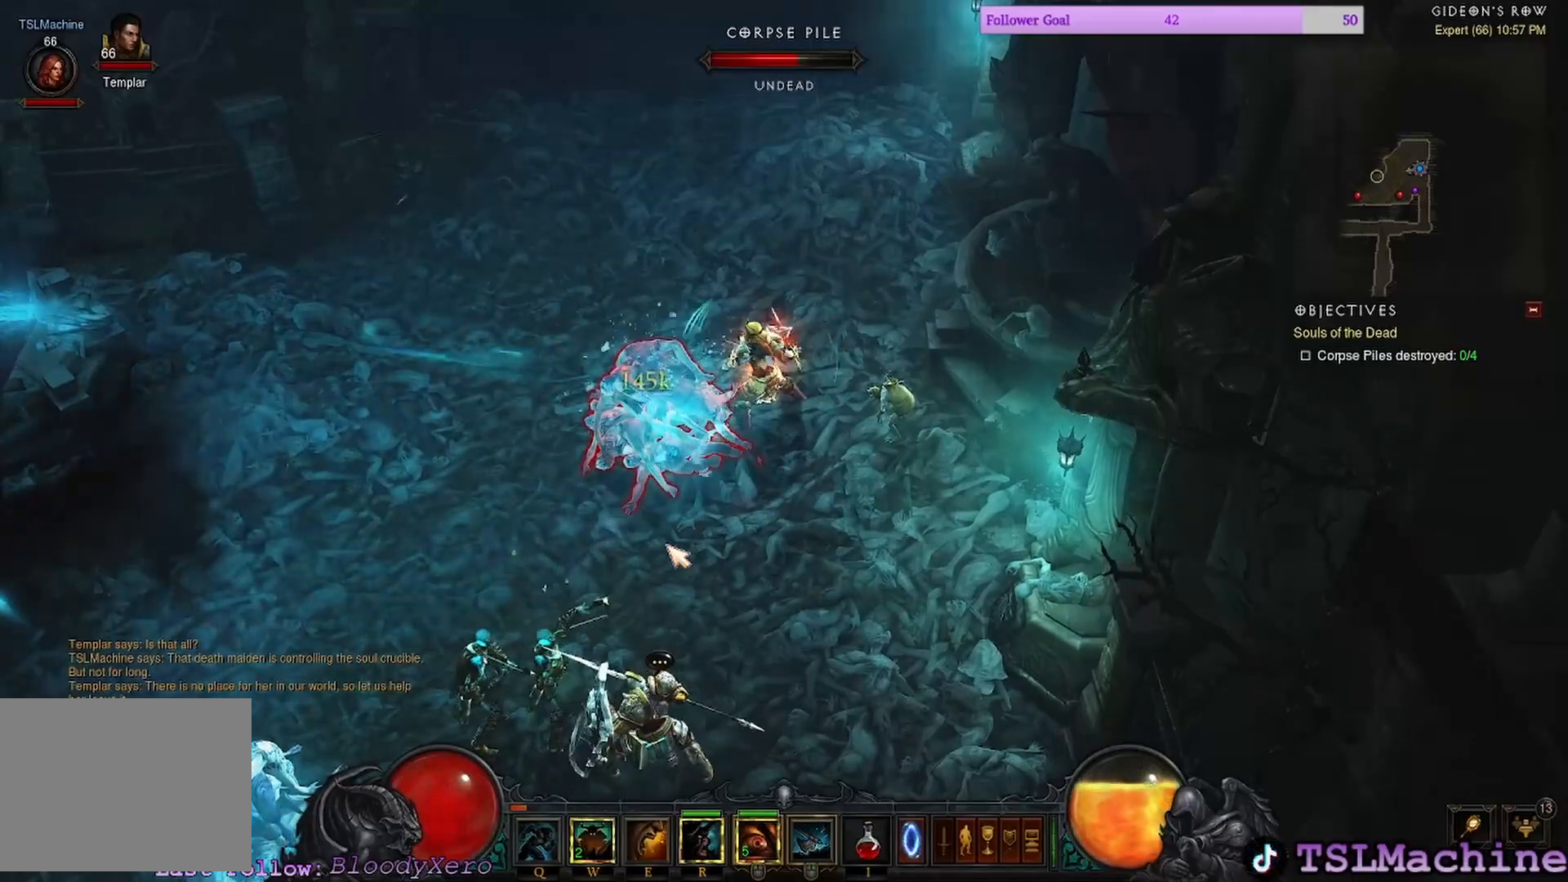
{"keys": ["e"], "mouse": [], "events": [[183, "mouse_right", "up"], [300, "e", "down"]]}